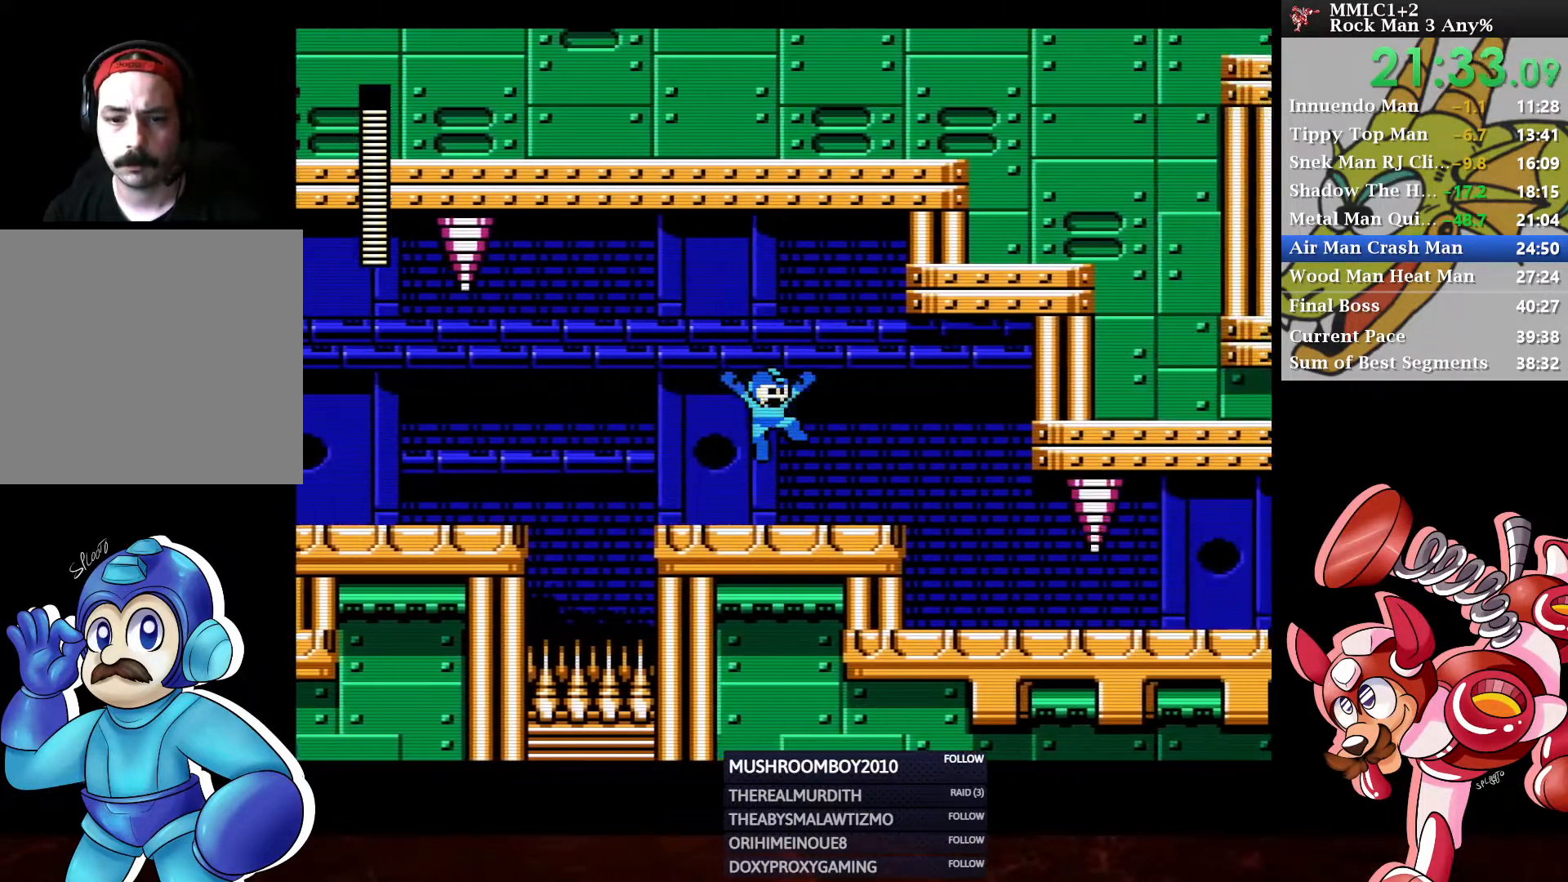
Gameplay with a controller (Xbox layout); each line is a JSON object with the inputs held at the frame after it. "events" lists button and stick changes between this image and that frame as [ms after this image, input, new state], when the widget could be followed in between.
{"buttons": ["DPAD_RIGHT"], "left_stick": "center", "right_stick": "center", "events": [[33, "DPAD_DOWN", "down"], [133, "A", "down"], [300, "DPAD_DOWN", "up"], [317, "A", "up"]]}
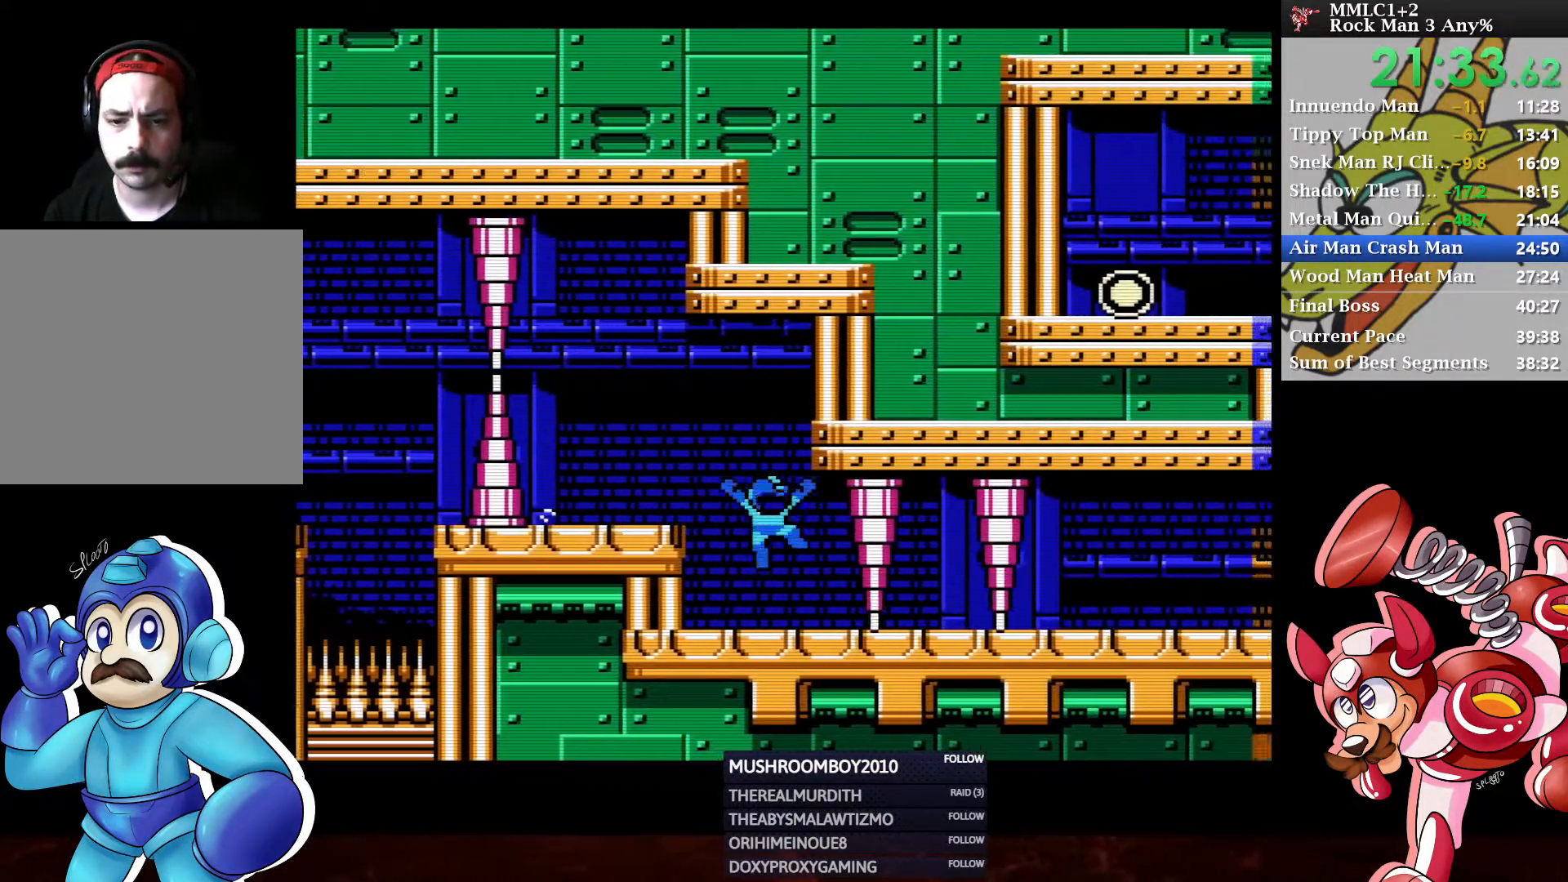
{"buttons": ["A", "DPAD_DOWN", "DPAD_RIGHT"], "left_stick": "center", "right_stick": "center", "events": [[33, "DPAD_RIGHT", "up"], [433, "DPAD_DOWN", "down"], [433, "DPAD_RIGHT", "down"], [500, "A", "down"]]}
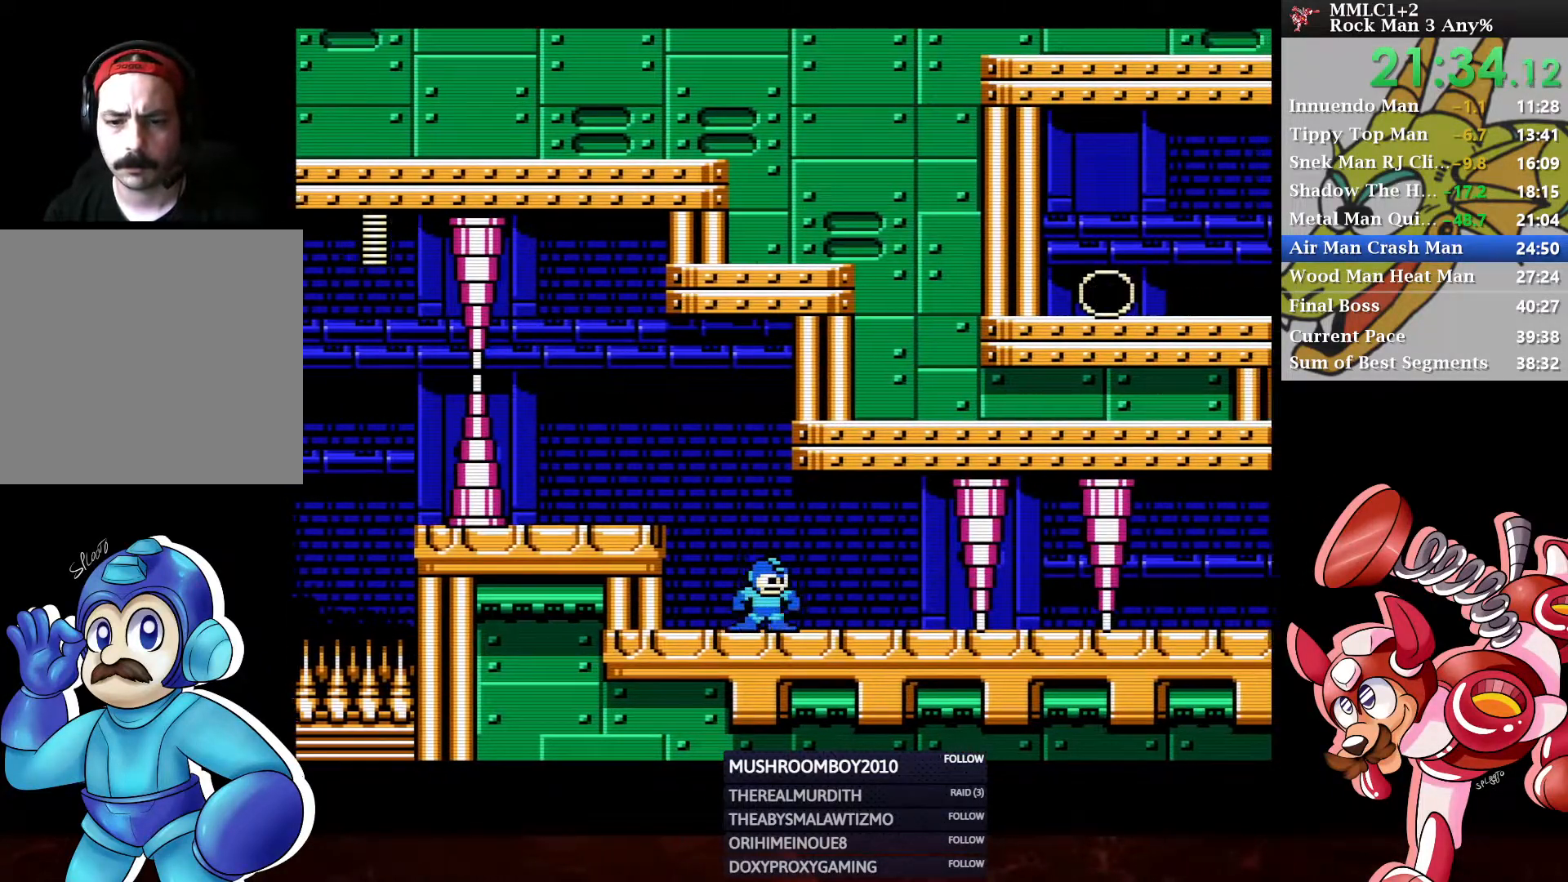
{"buttons": [], "left_stick": "center", "right_stick": "center", "events": [[250, "A", "up"], [350, "DPAD_DOWN", "up"], [367, "DPAD_RIGHT", "up"]]}
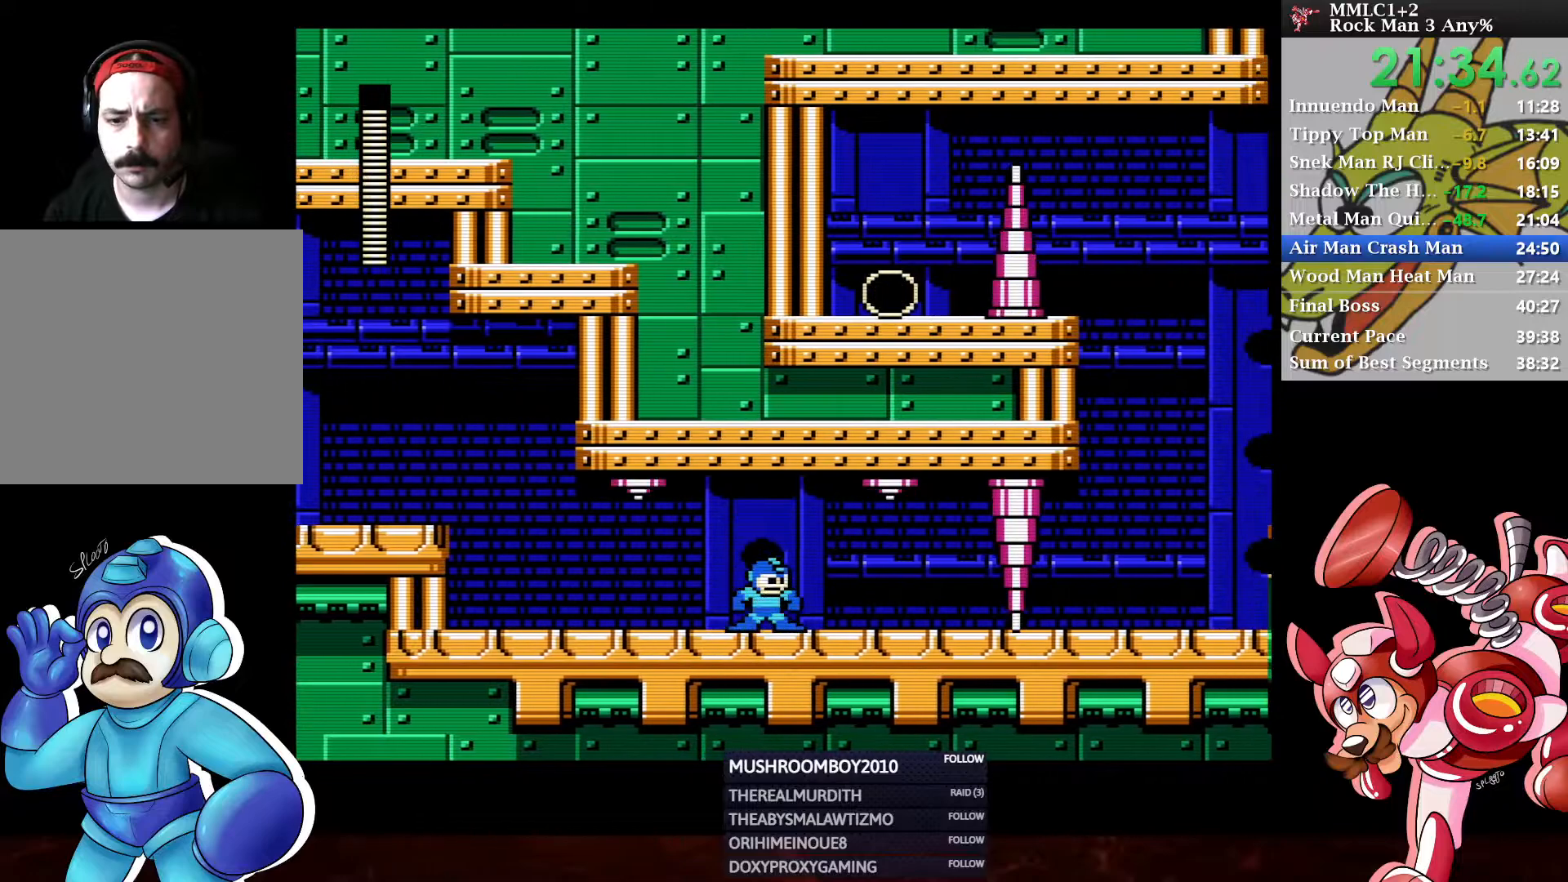
{"buttons": [], "left_stick": "center", "right_stick": "center", "events": [[150, "DPAD_DOWN", "down"], [150, "DPAD_RIGHT", "down"], [200, "A", "down"], [417, "A", "up"], [417, "DPAD_DOWN", "up"], [417, "DPAD_RIGHT", "up"]]}
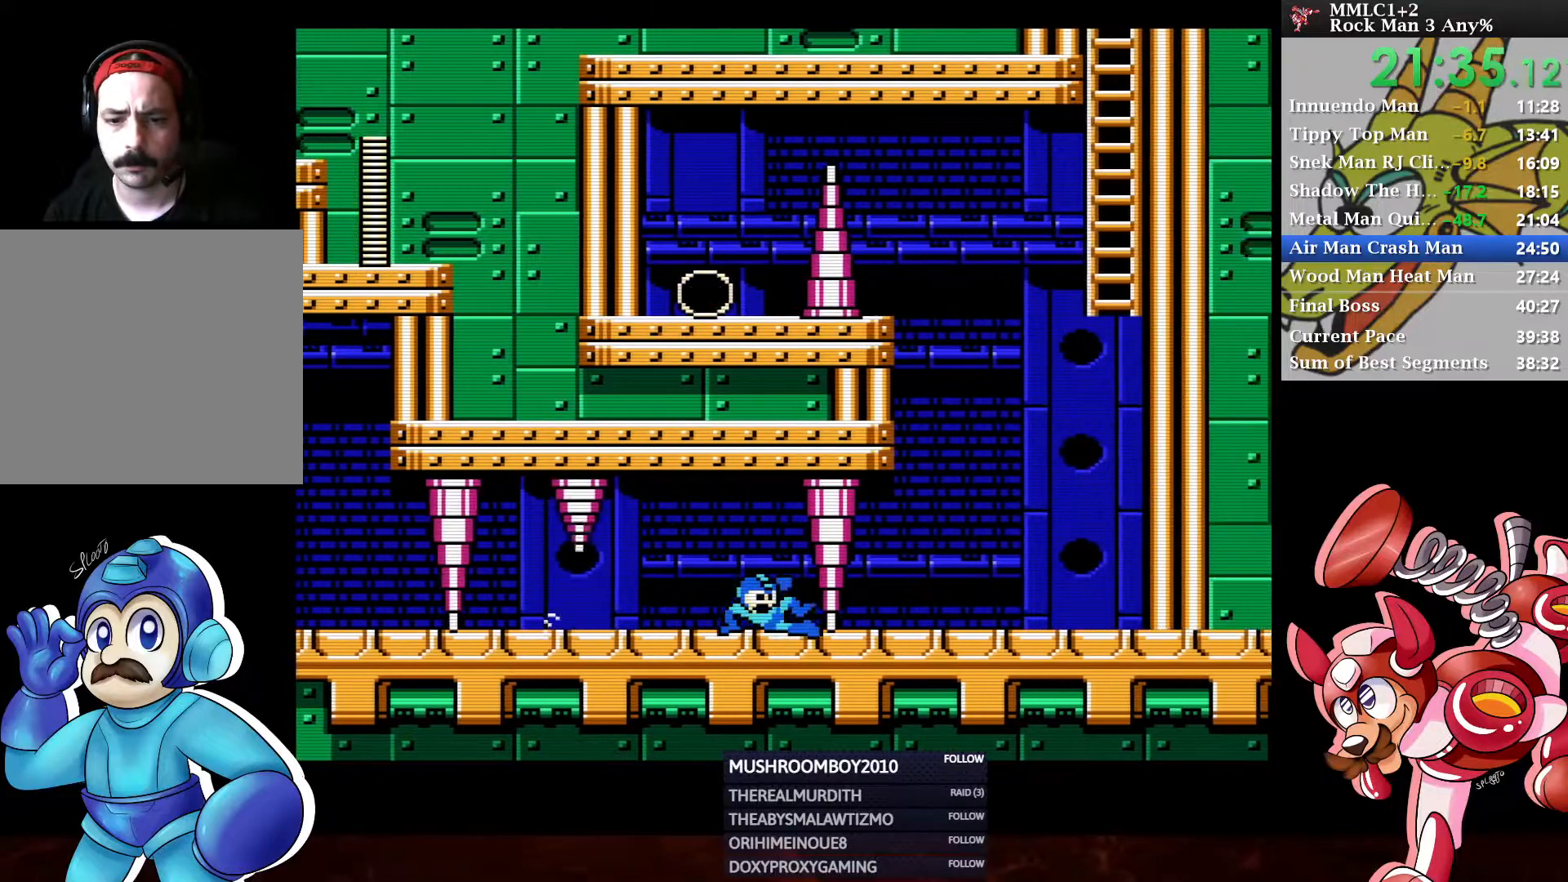
{"buttons": ["DPAD_DOWN", "DPAD_RIGHT"], "left_stick": "center", "right_stick": "center", "events": [[367, "DPAD_DOWN", "down"], [367, "DPAD_RIGHT", "down"]]}
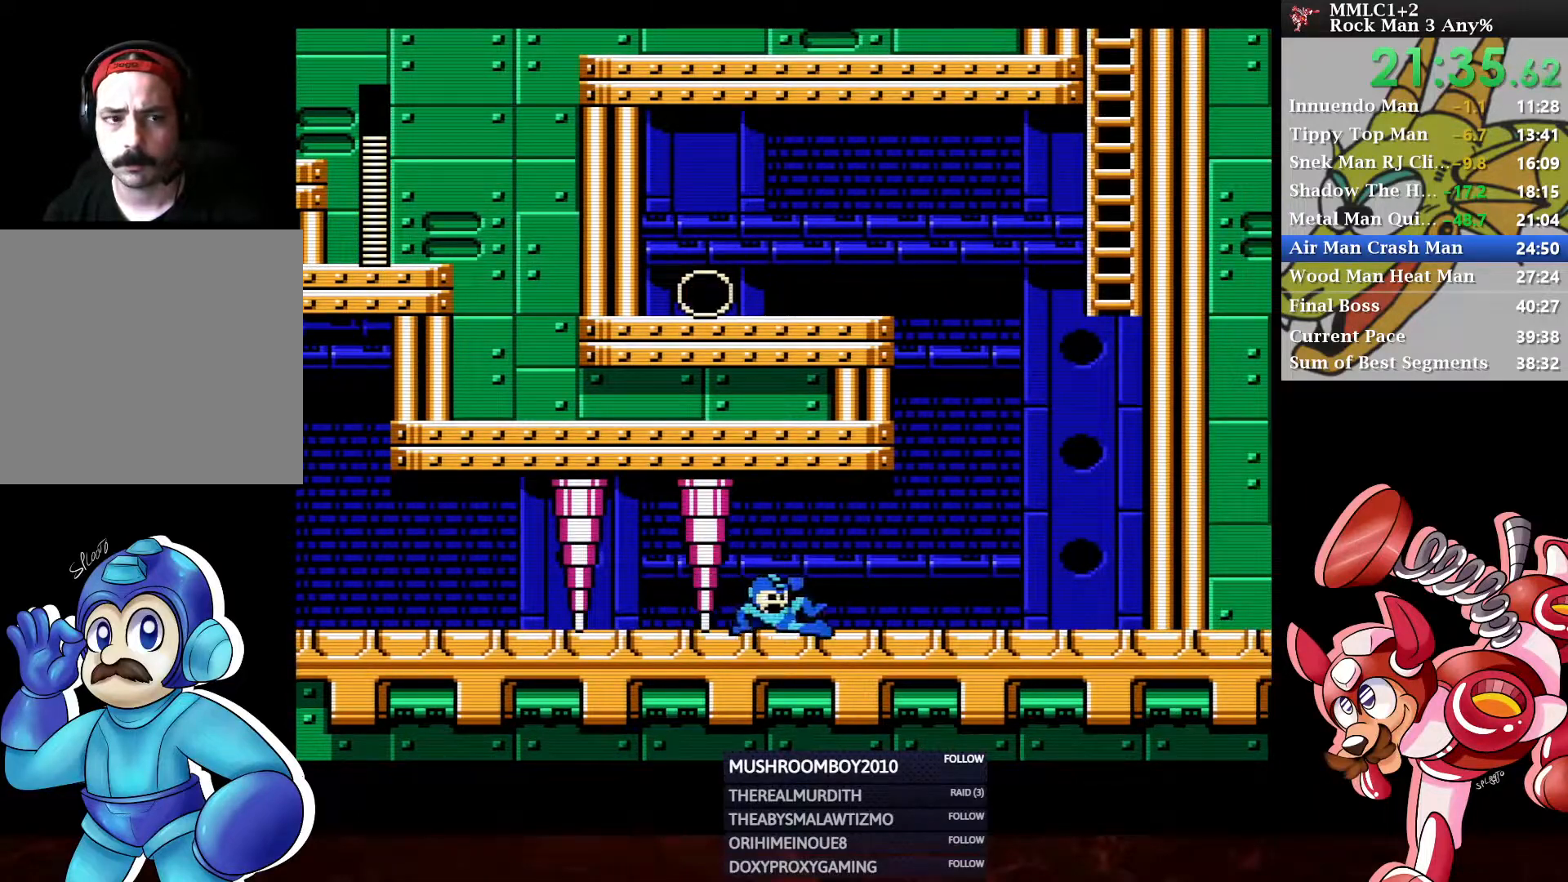
{"buttons": ["START"], "left_stick": "center", "right_stick": "center", "events": [[167, "DPAD_DOWN", "up"], [383, "START", "down"], [483, "DPAD_RIGHT", "up"]]}
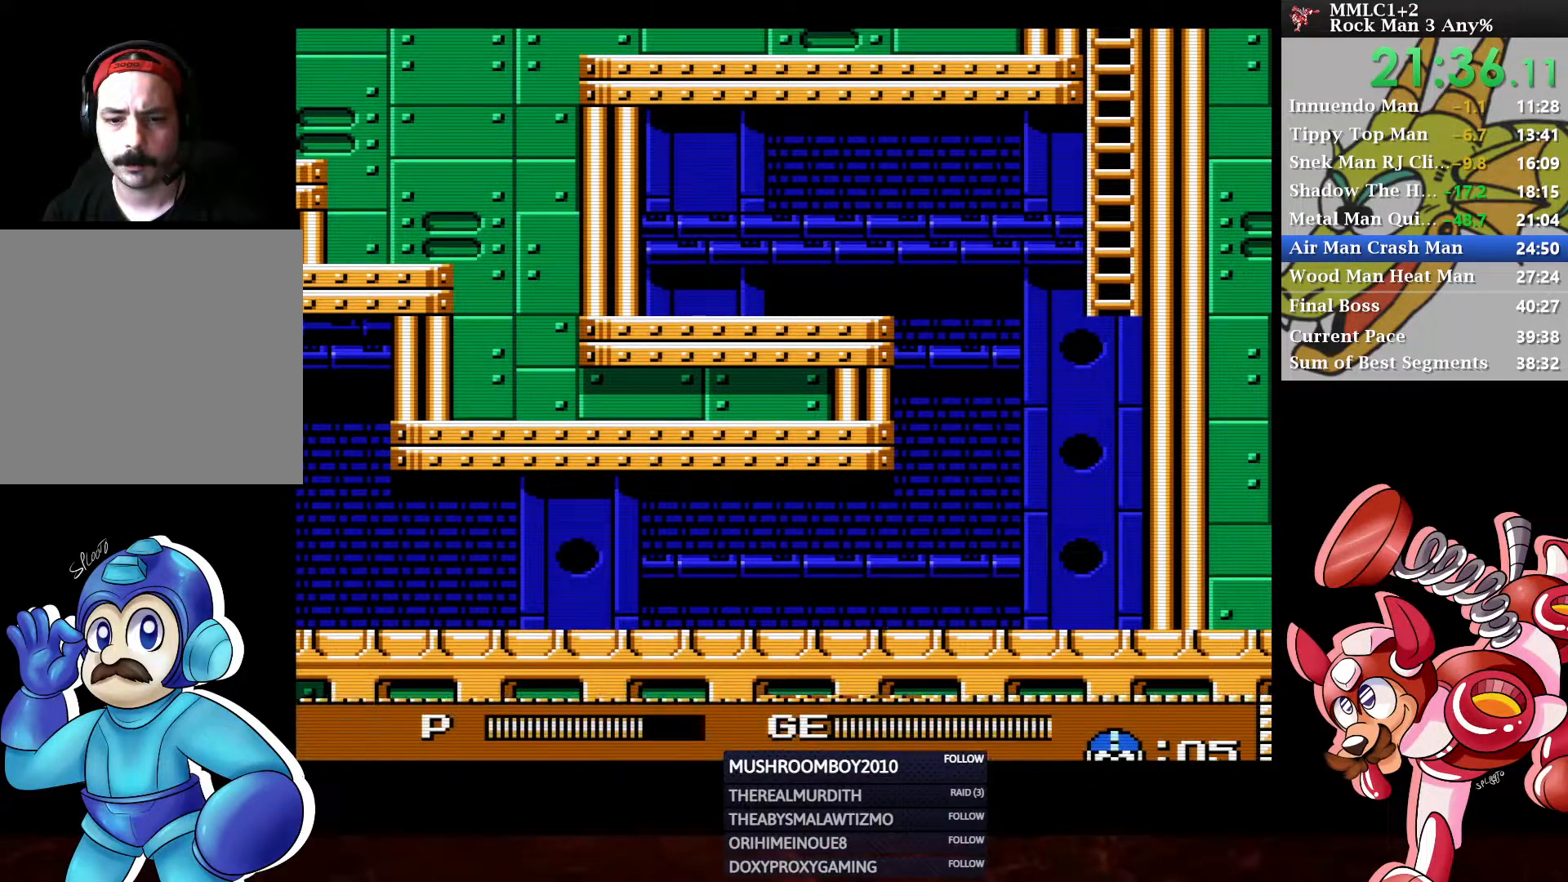
{"buttons": [], "left_stick": "center", "right_stick": "center", "events": [[17, "START", "up"], [400, "DPAD_LEFT", "down"], [500, "DPAD_LEFT", "up"]]}
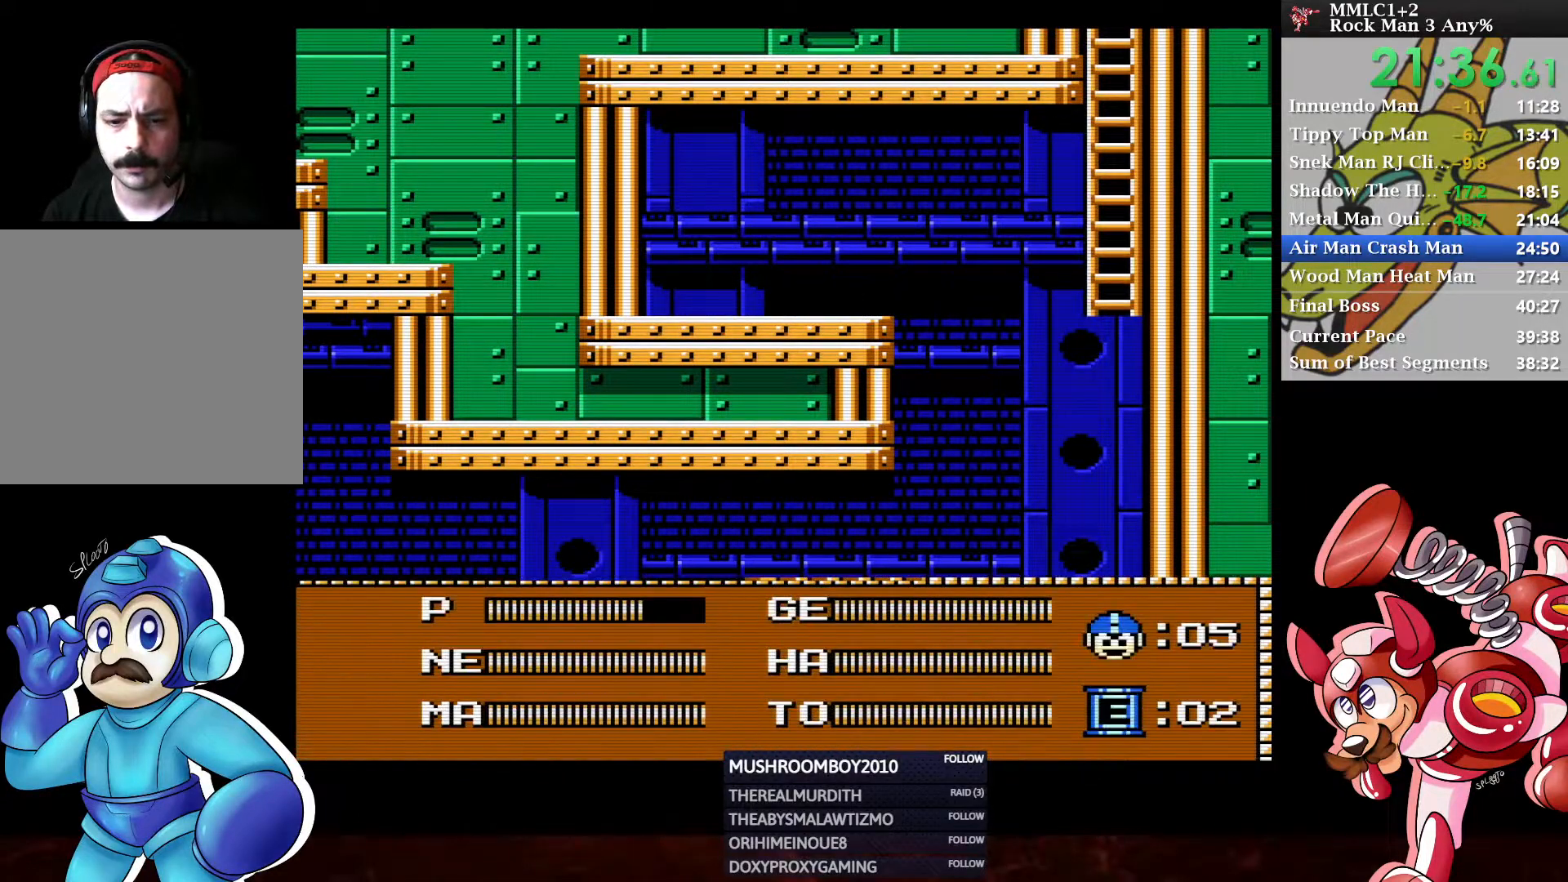
{"buttons": [], "left_stick": "center", "right_stick": "center", "events": [[67, "START", "down"], [167, "START", "up"]]}
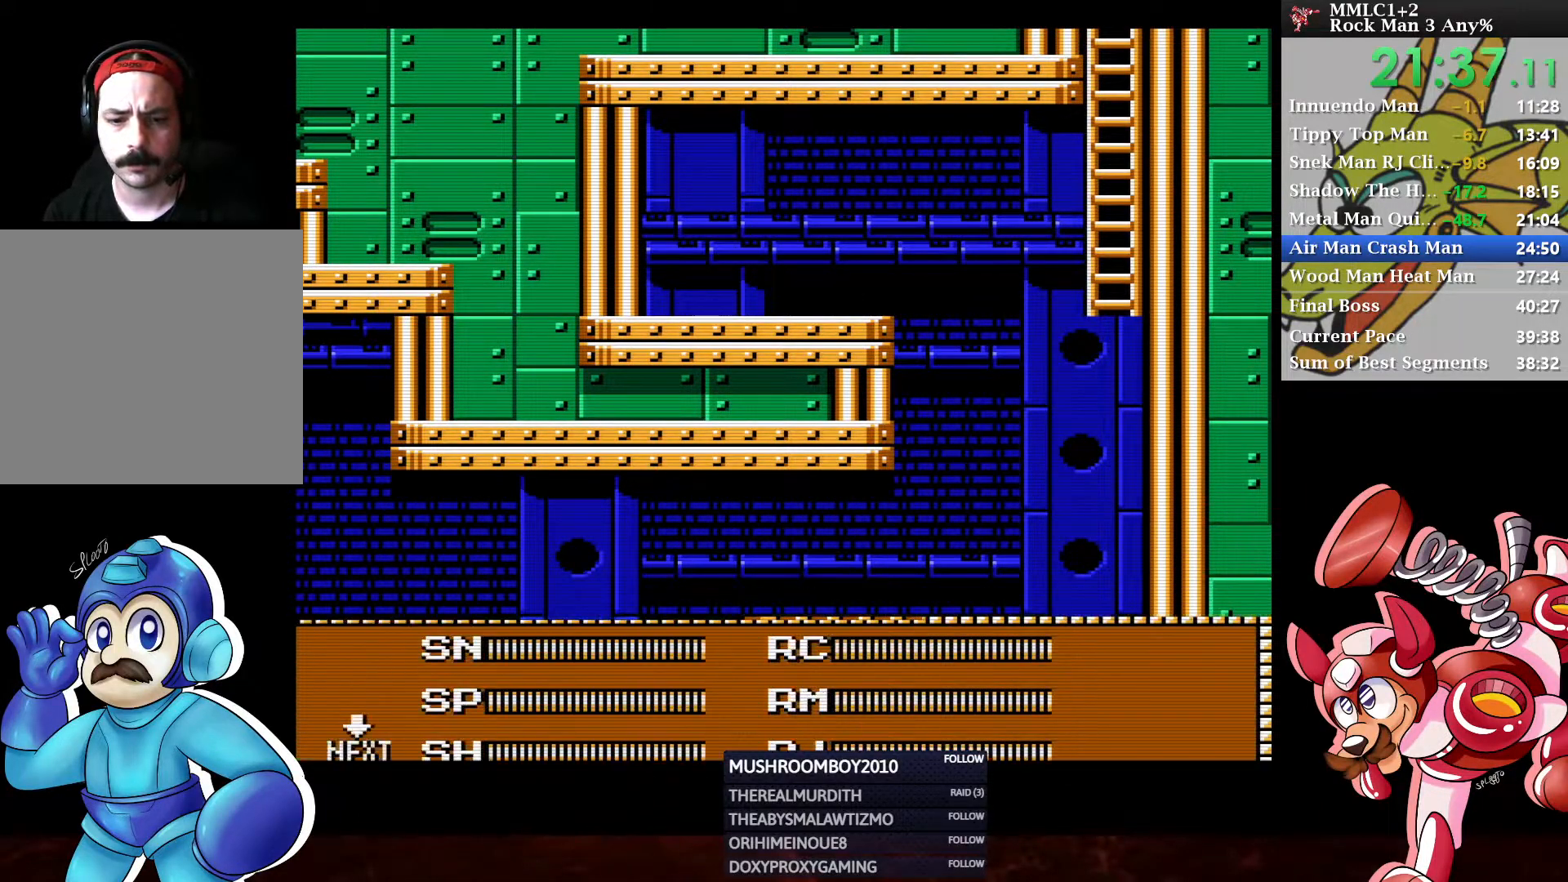
{"buttons": [], "left_stick": "center", "right_stick": "center", "events": [[267, "DPAD_RIGHT", "down"], [367, "DPAD_RIGHT", "up"], [433, "DPAD_RIGHT", "down"], [483, "DPAD_RIGHT", "up"]]}
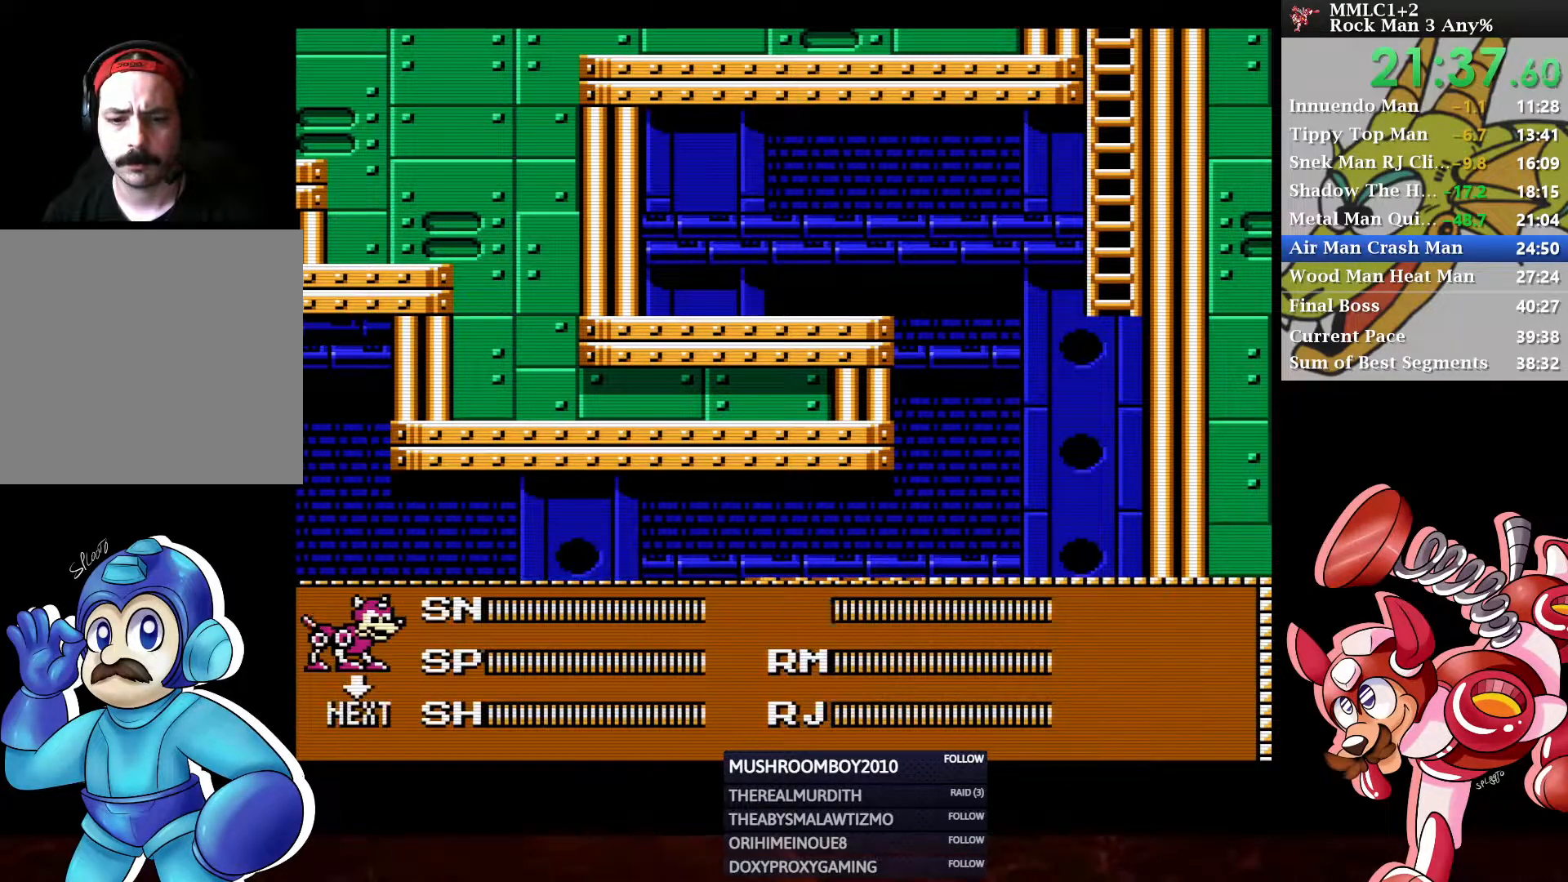
{"buttons": ["START"], "left_stick": "center", "right_stick": "center", "events": [[150, "DPAD_DOWN", "down"], [217, "DPAD_DOWN", "up"], [300, "DPAD_DOWN", "down"], [367, "DPAD_DOWN", "up"], [417, "START", "down"]]}
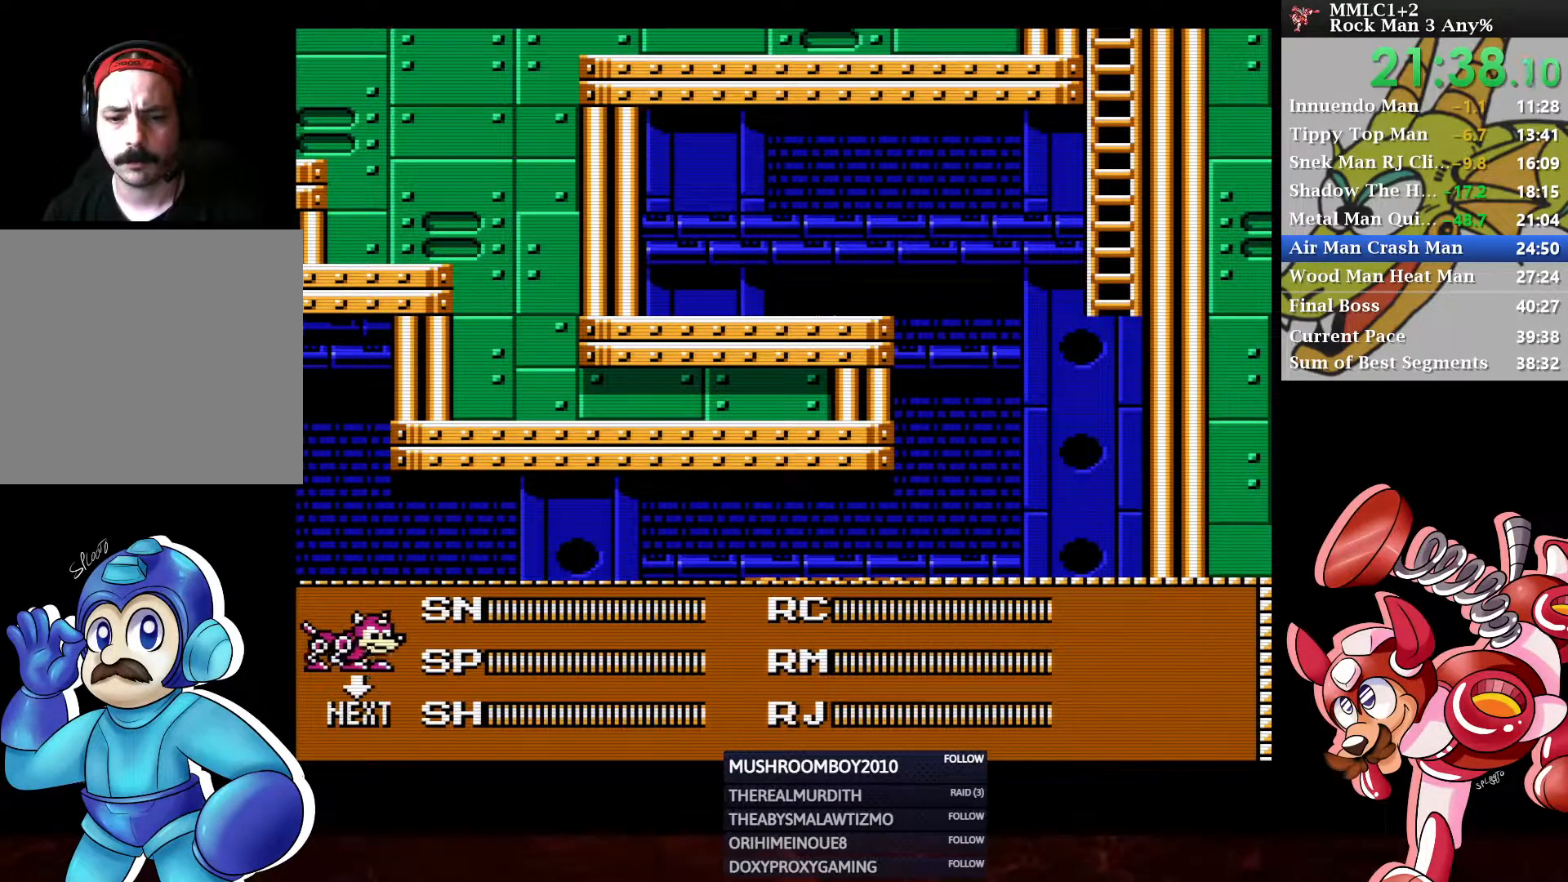
{"buttons": ["DPAD_RIGHT"], "left_stick": "center", "right_stick": "center", "events": [[33, "START", "up"], [67, "DPAD_RIGHT", "down"], [367, "X", "down"], [433, "X", "up"]]}
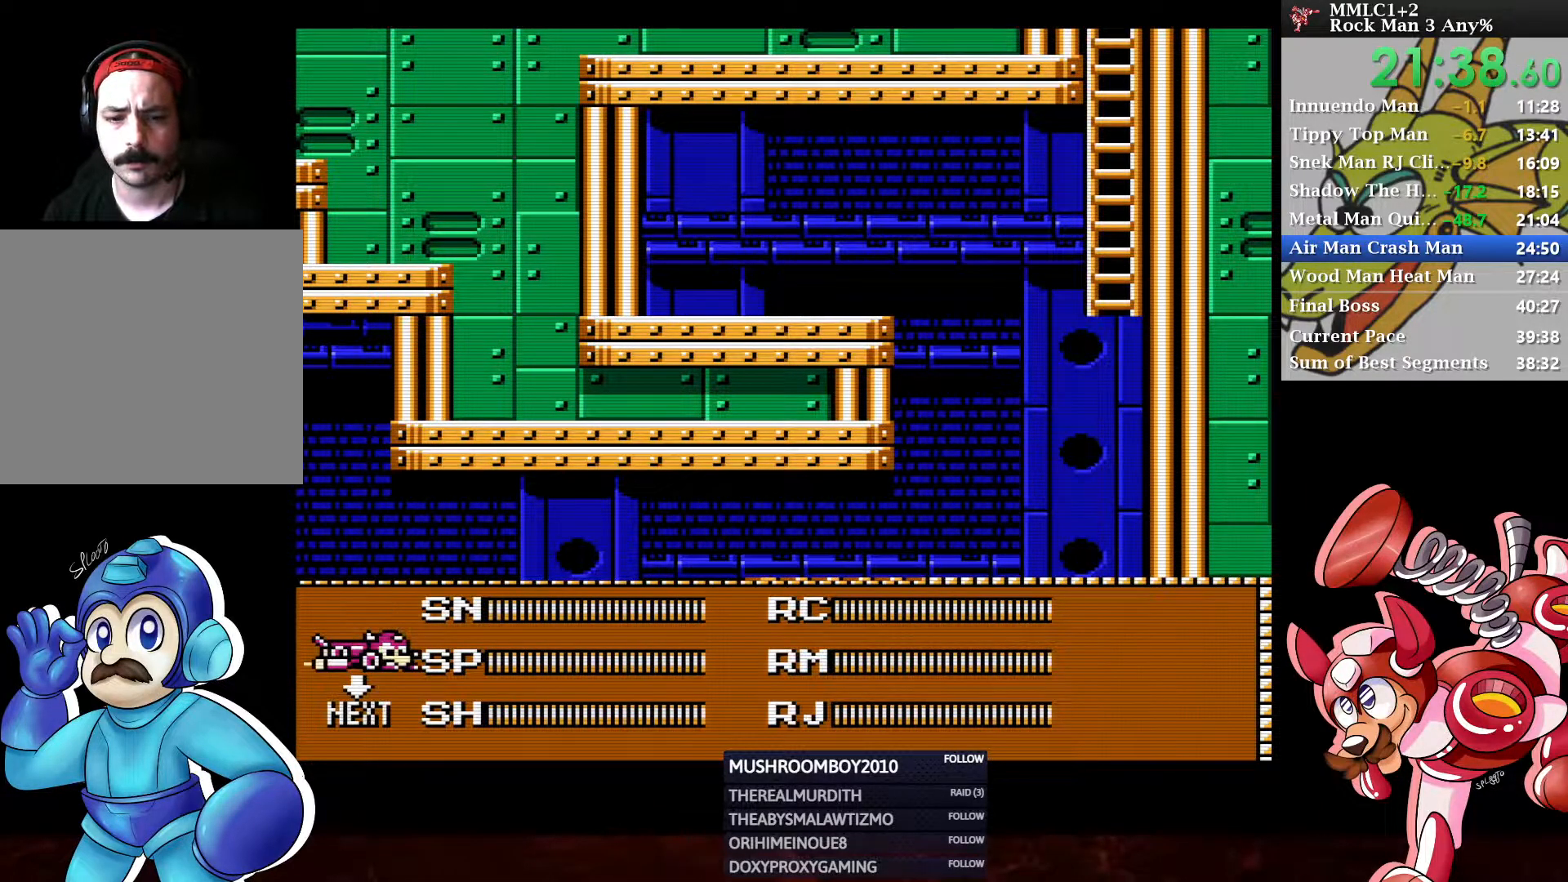
{"buttons": ["X", "DPAD_RIGHT"], "left_stick": "center", "right_stick": "center", "events": [[17, "X", "down"], [83, "X", "up"], [133, "X", "down"], [200, "X", "up"], [233, "X", "down"], [300, "X", "up"], [350, "X", "down"], [417, "X", "up"], [467, "X", "down"]]}
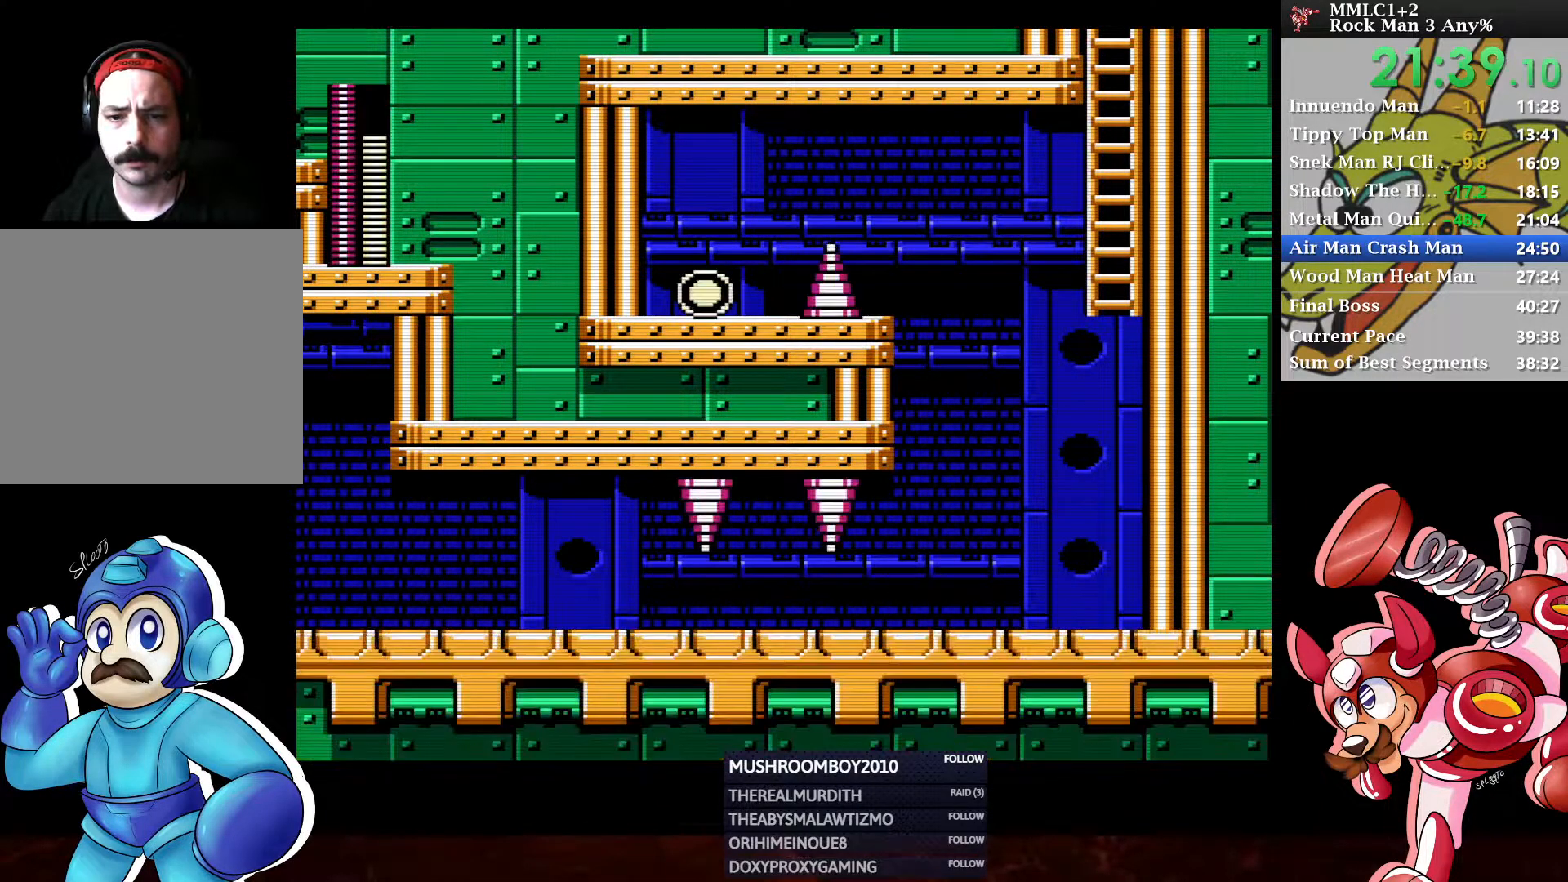
{"buttons": ["A"], "left_stick": "center", "right_stick": "center", "events": [[17, "X", "up"], [83, "X", "down"], [133, "X", "up"], [383, "DPAD_RIGHT", "up"], [417, "A", "down"]]}
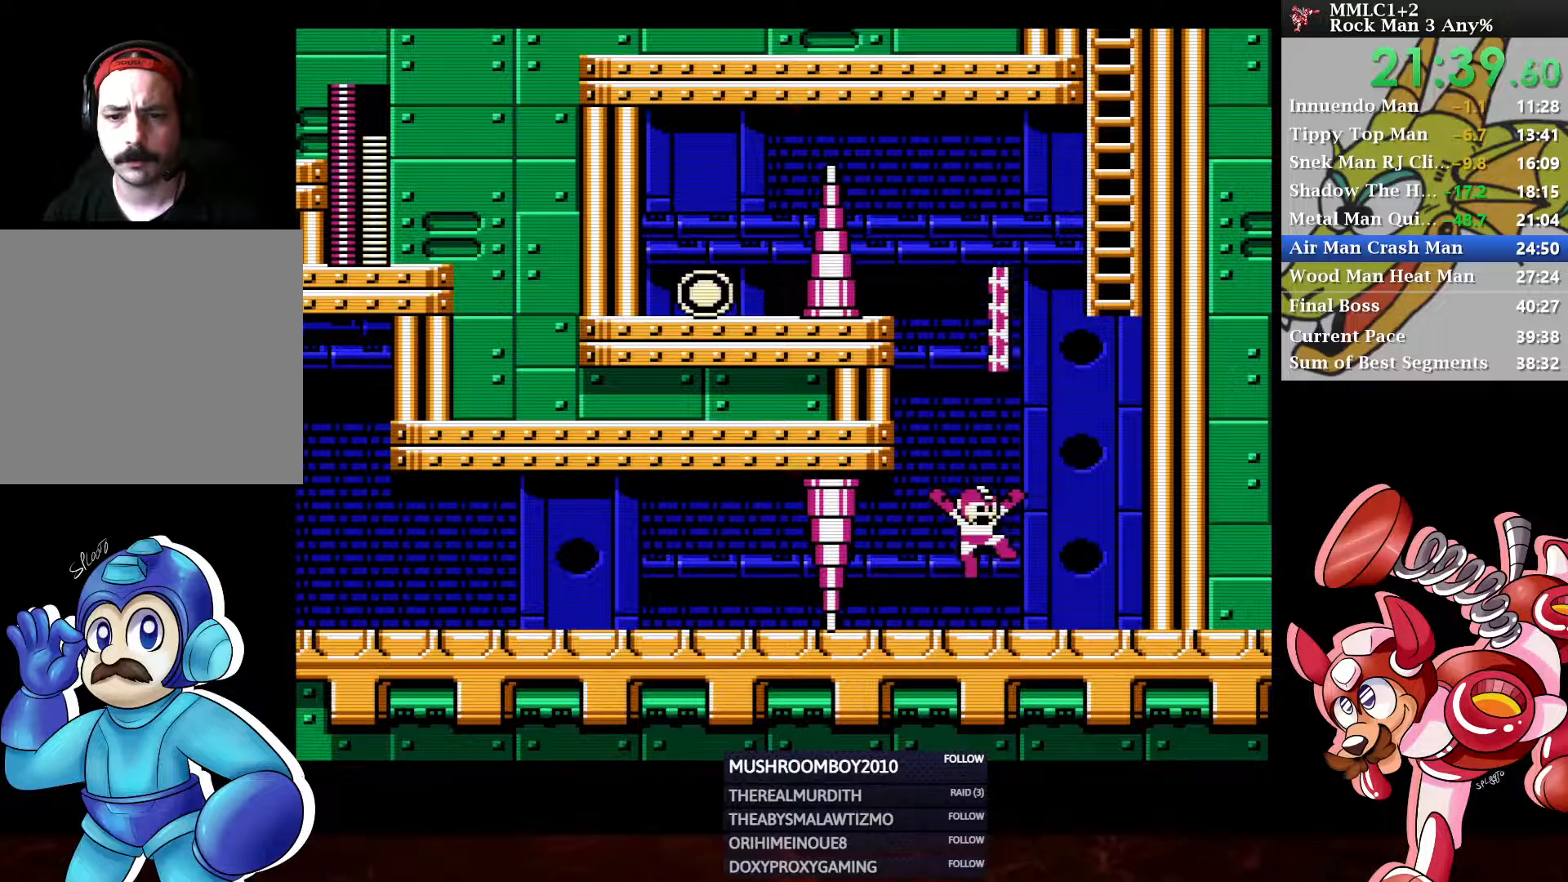
{"buttons": ["DPAD_UP", "DPAD_RIGHT"], "left_stick": "center", "right_stick": "center", "events": [[50, "A", "up"], [283, "DPAD_RIGHT", "down"], [283, "DPAD_UP", "down"]]}
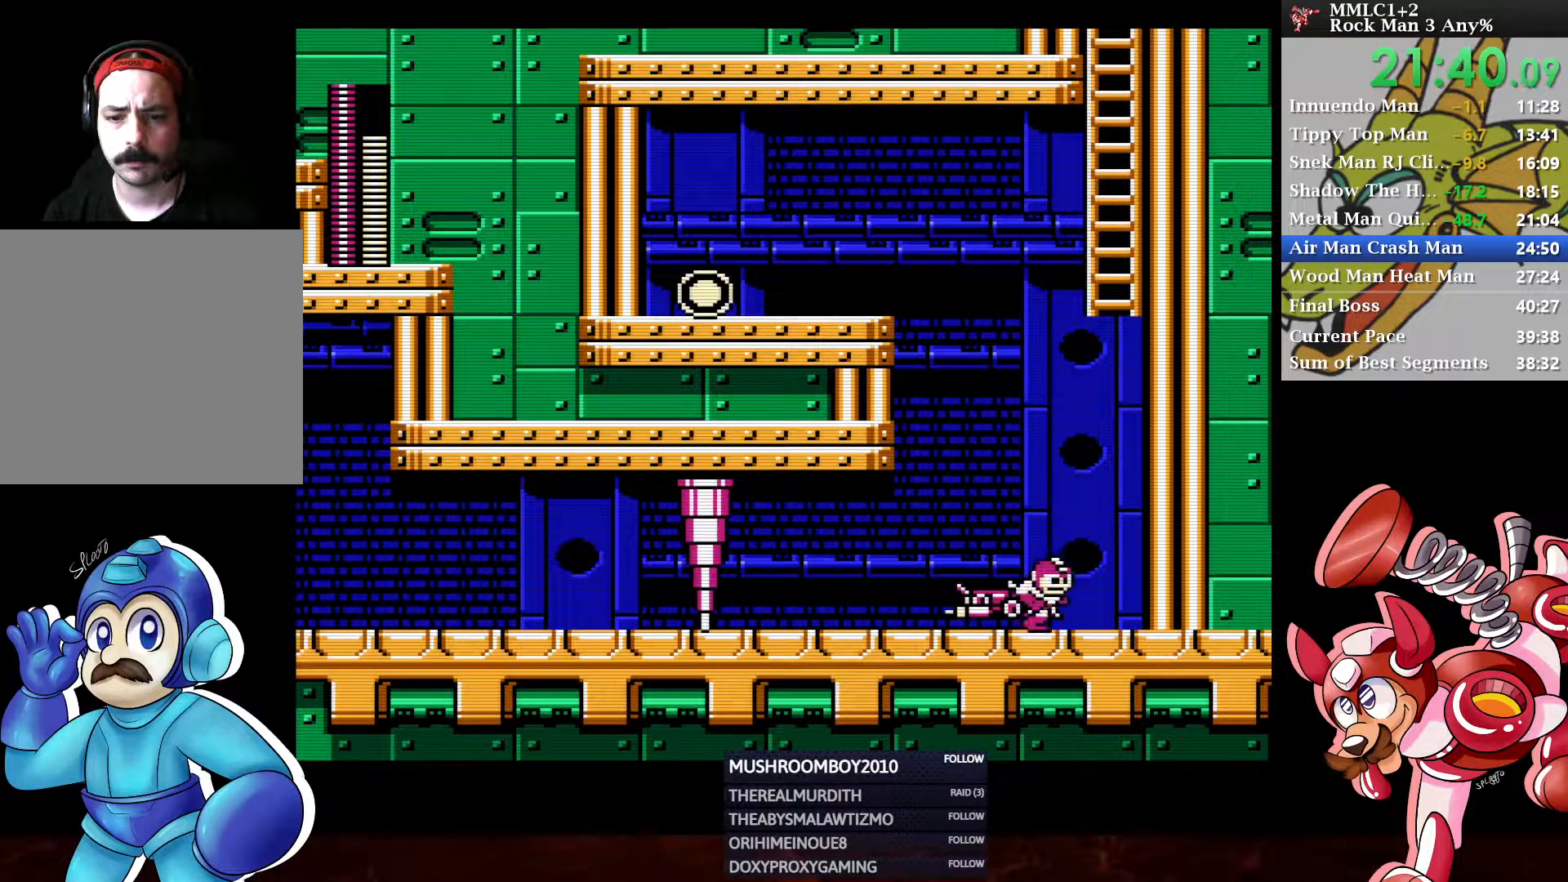
{"buttons": [], "left_stick": "center", "right_stick": "center", "events": [[50, "DPAD_RIGHT", "up"], [183, "A", "down"], [183, "DPAD_UP", "up"], [317, "A", "up"], [367, "DPAD_LEFT", "down"], [467, "DPAD_LEFT", "up"]]}
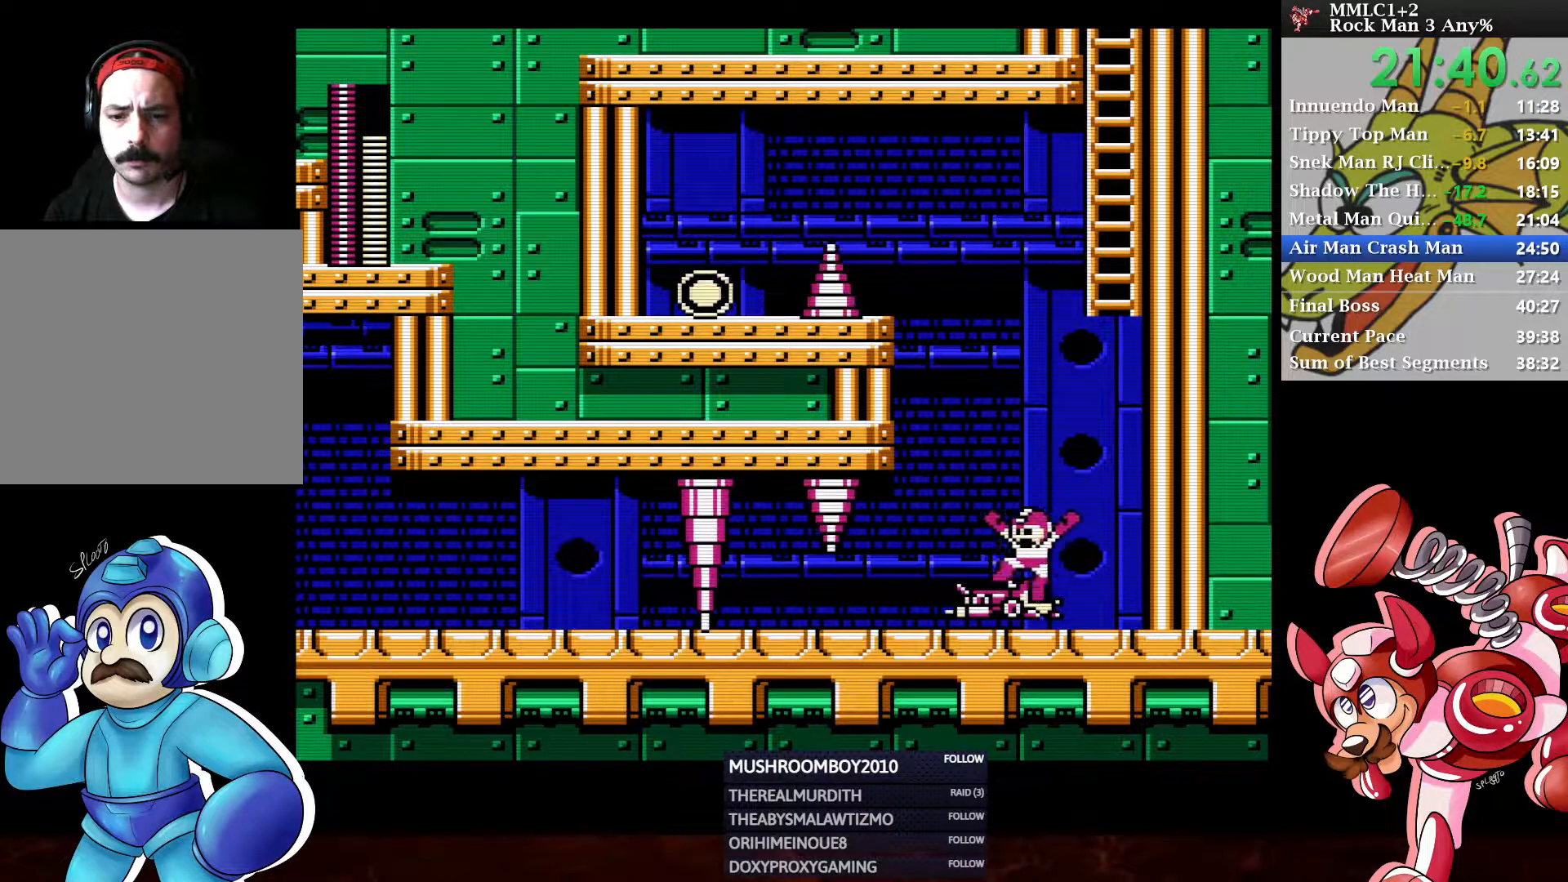
{"buttons": ["A", "DPAD_UP"], "left_stick": "center", "right_stick": "center", "events": [[150, "DPAD_UP", "down"], [467, "A", "down"]]}
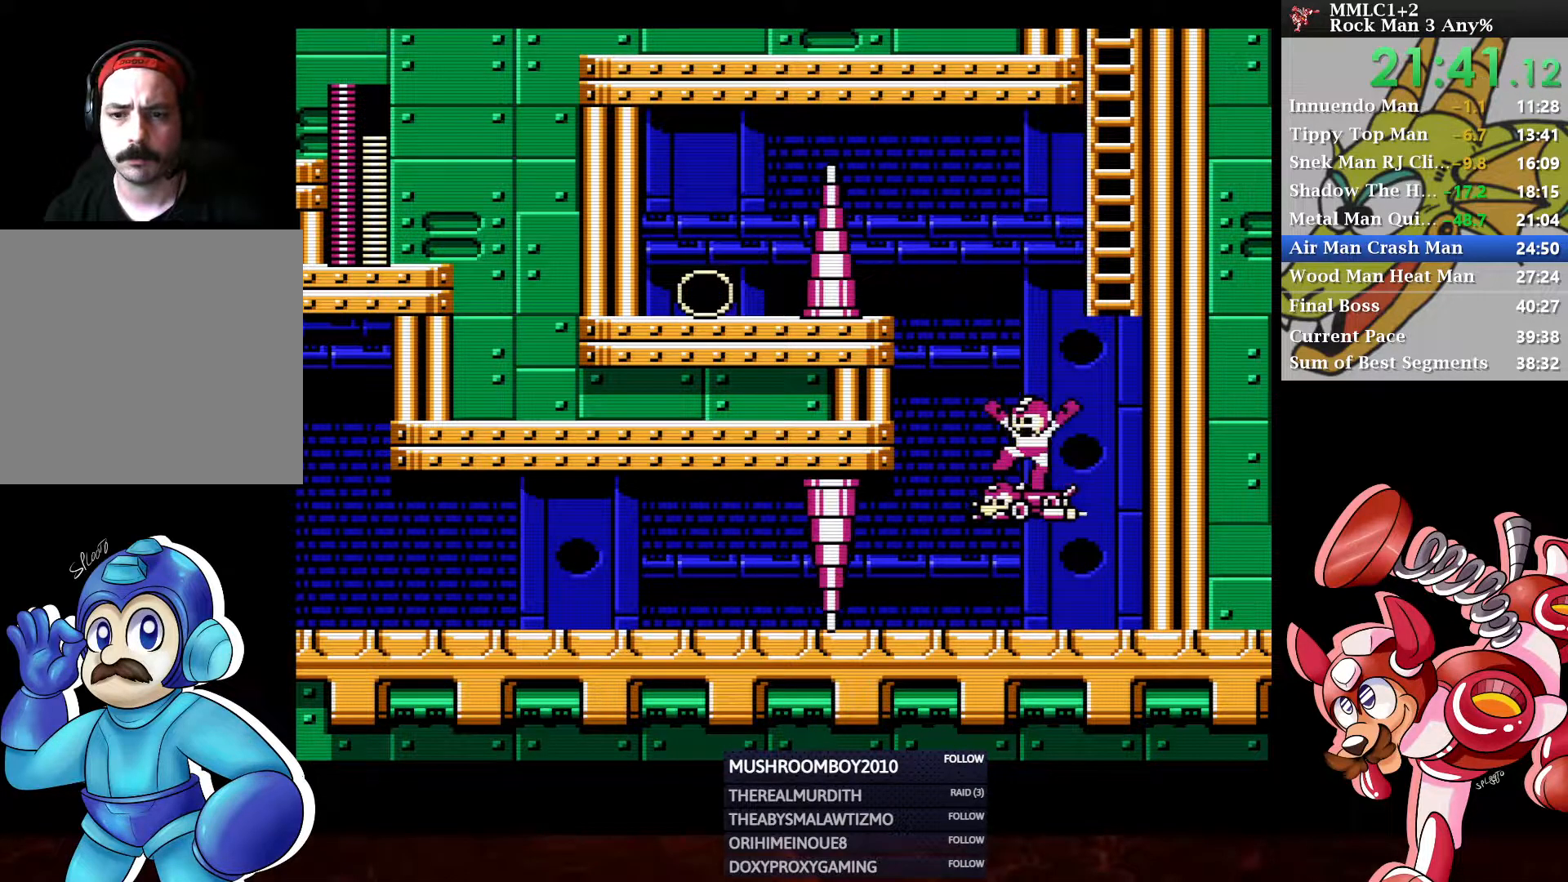
{"buttons": ["DPAD_UP"], "left_stick": "center", "right_stick": "center", "events": [[167, "DPAD_RIGHT", "down"], [317, "A", "up"], [383, "DPAD_RIGHT", "up"]]}
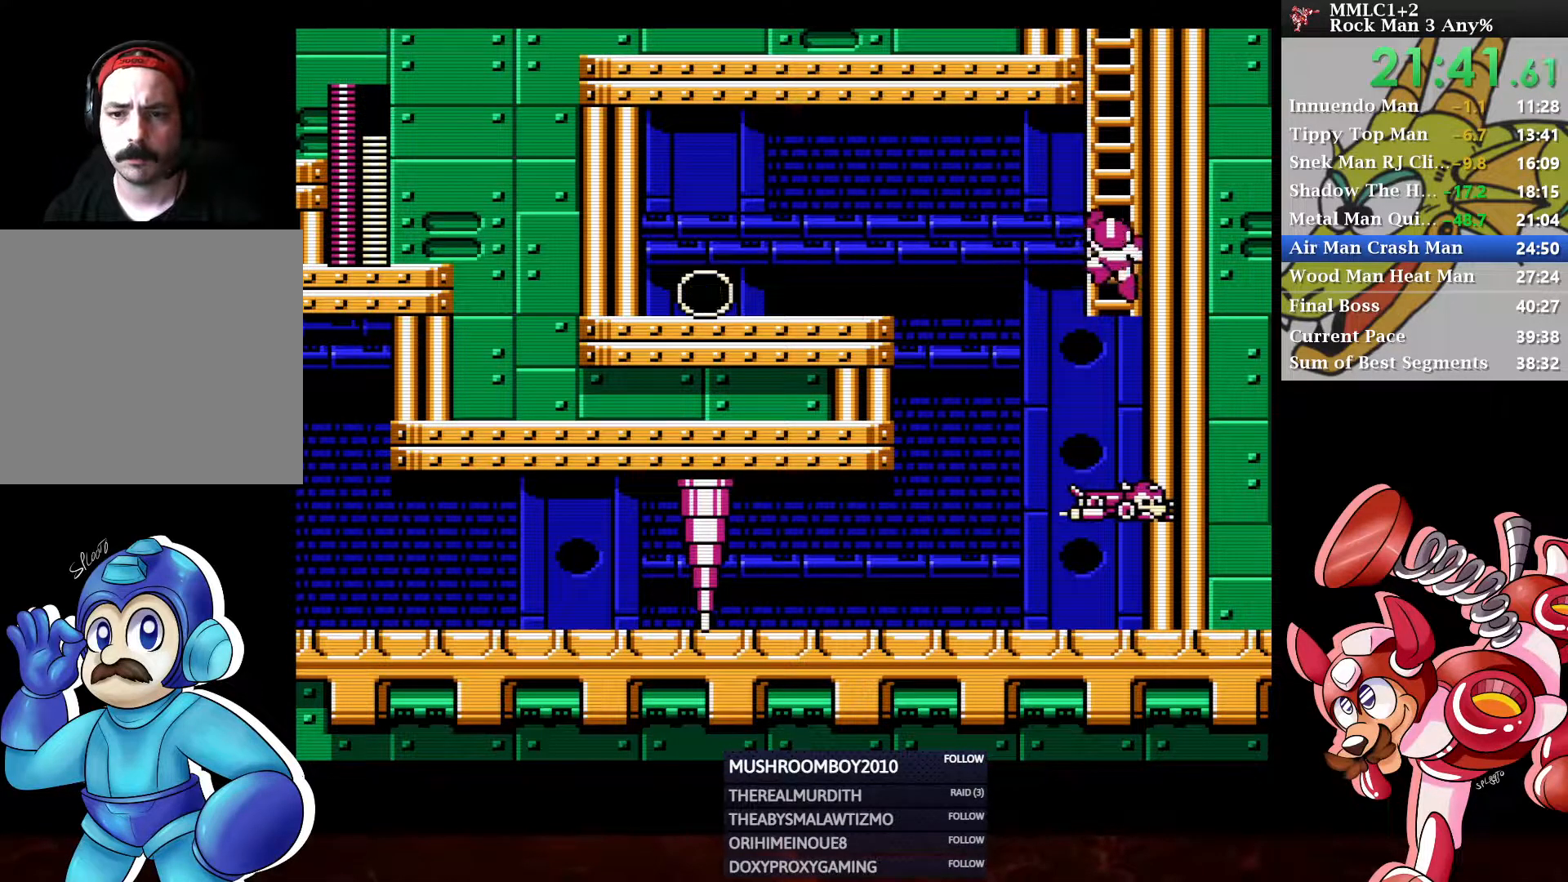
{"buttons": ["DPAD_UP"], "left_stick": "center", "right_stick": "center", "events": []}
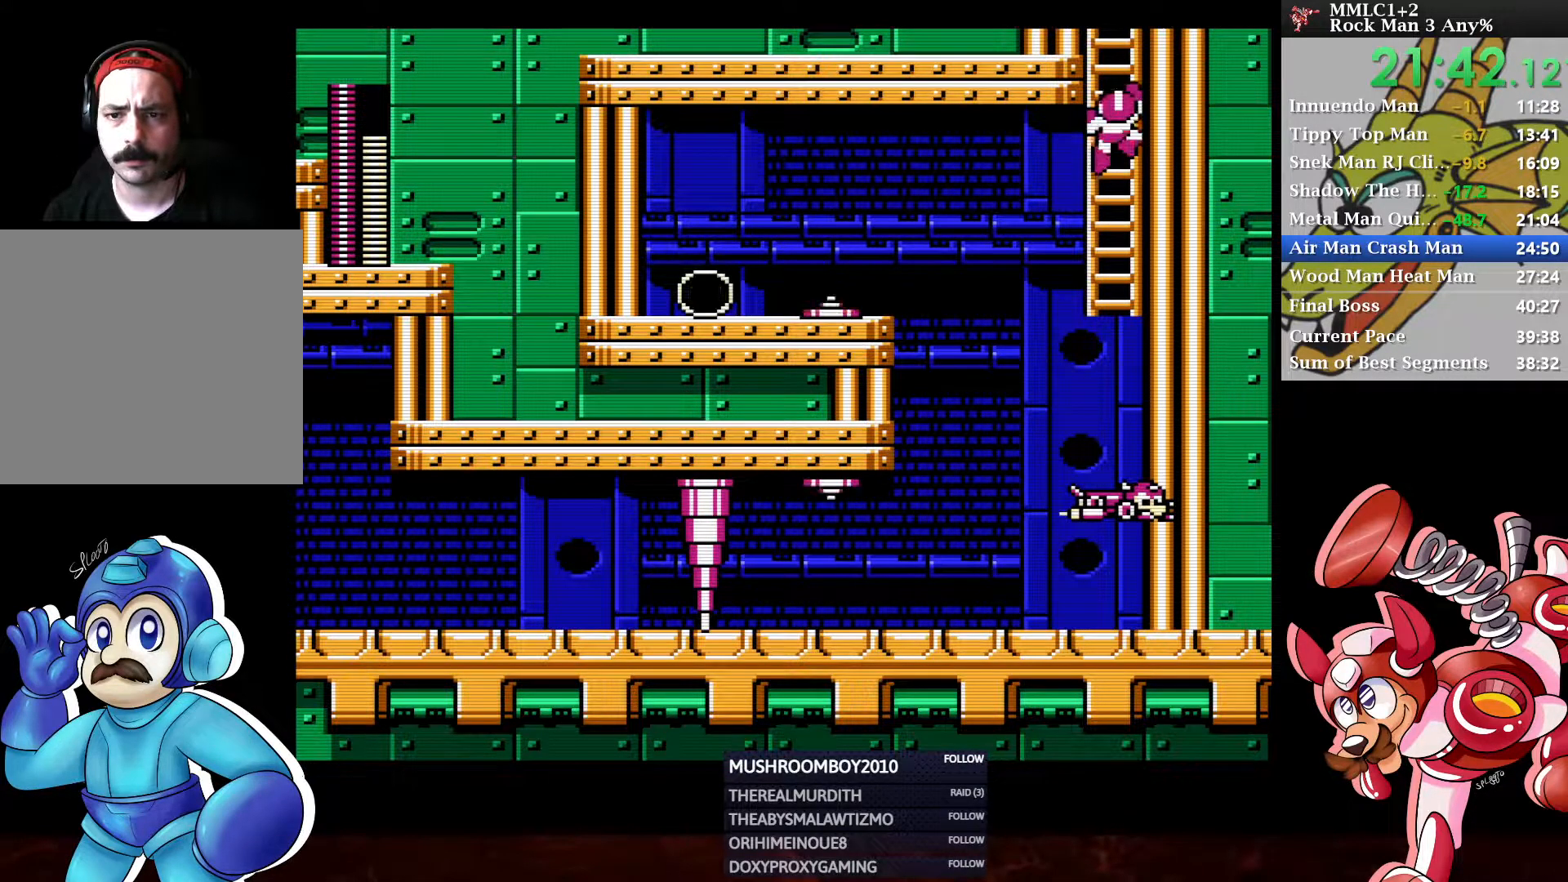
{"buttons": ["DPAD_UP"], "left_stick": "center", "right_stick": "center", "events": []}
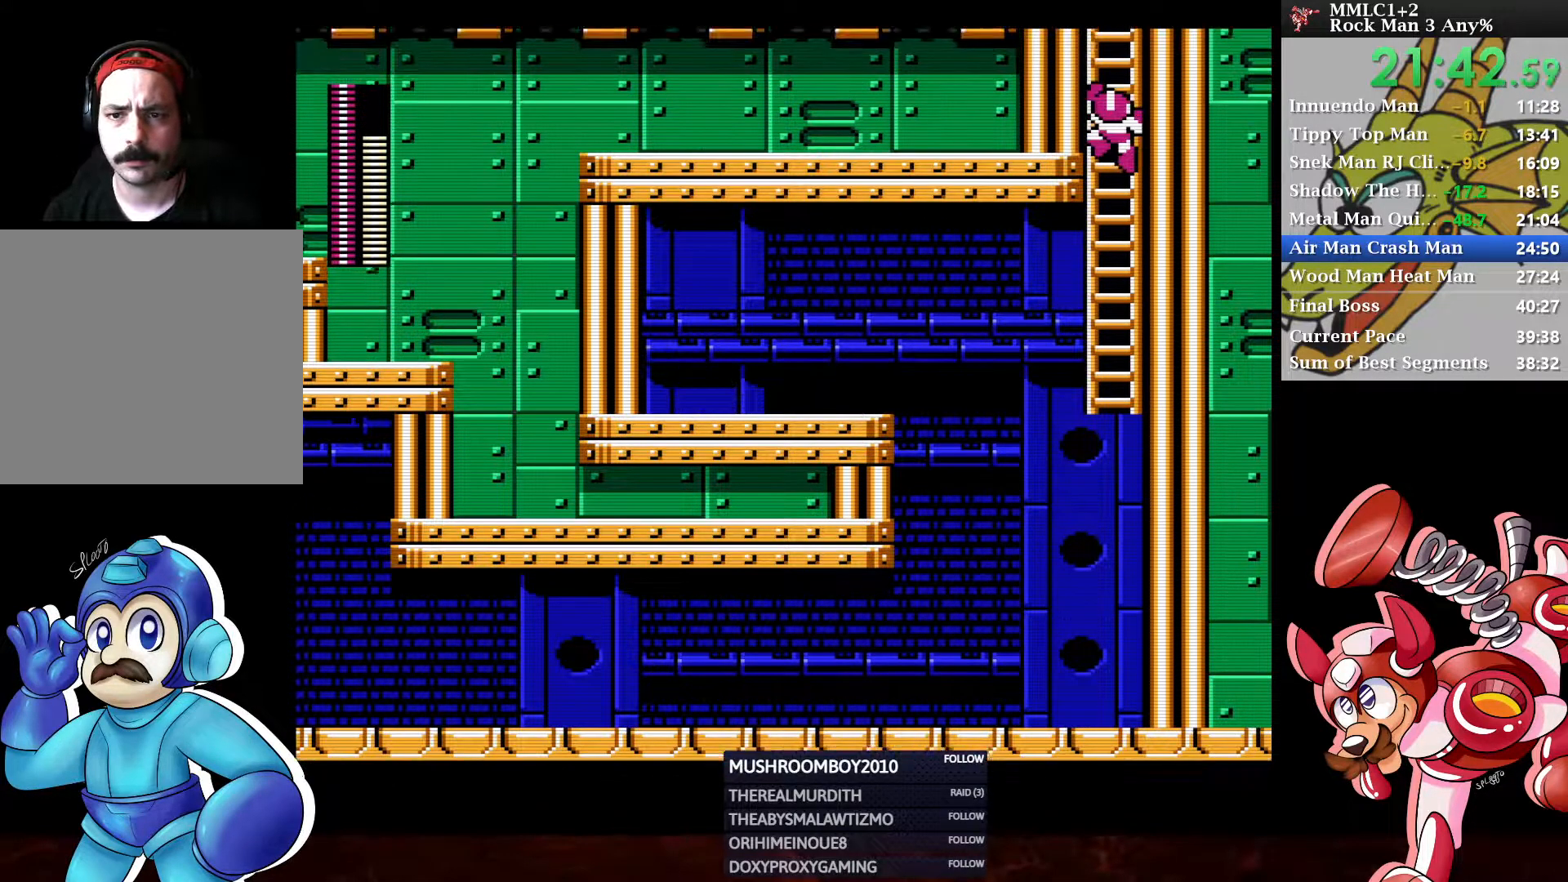
{"buttons": ["DPAD_UP", "DPAD_LEFT"], "left_stick": "center", "right_stick": "center", "events": [[200, "DPAD_UP", "up"], [317, "DPAD_UP", "down"], [367, "DPAD_LEFT", "down"]]}
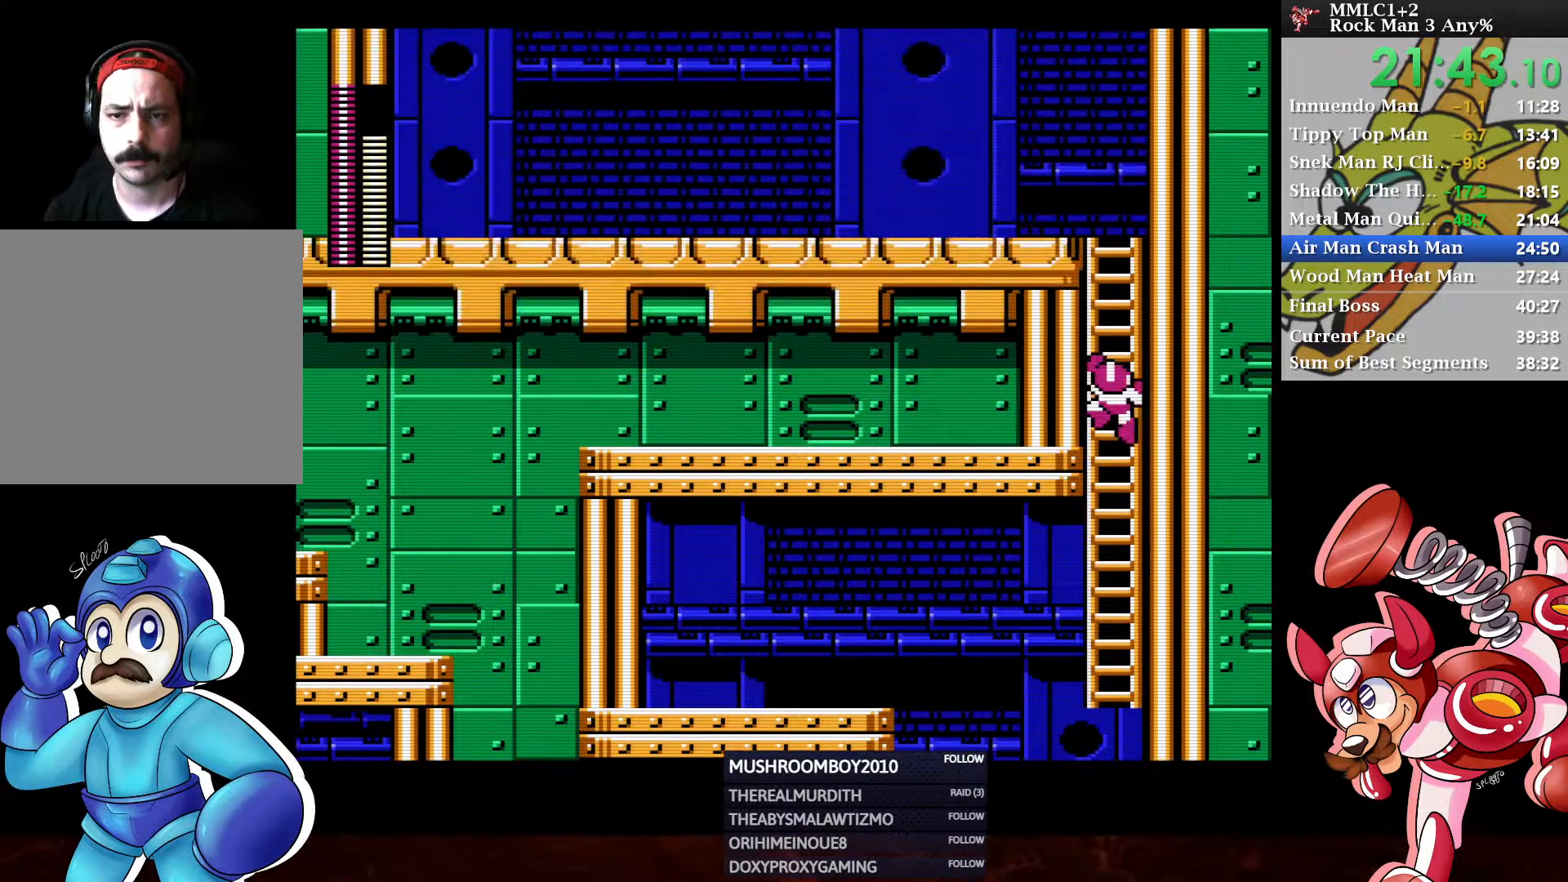
{"buttons": ["DPAD_UP", "DPAD_LEFT"], "left_stick": "center", "right_stick": "center", "events": []}
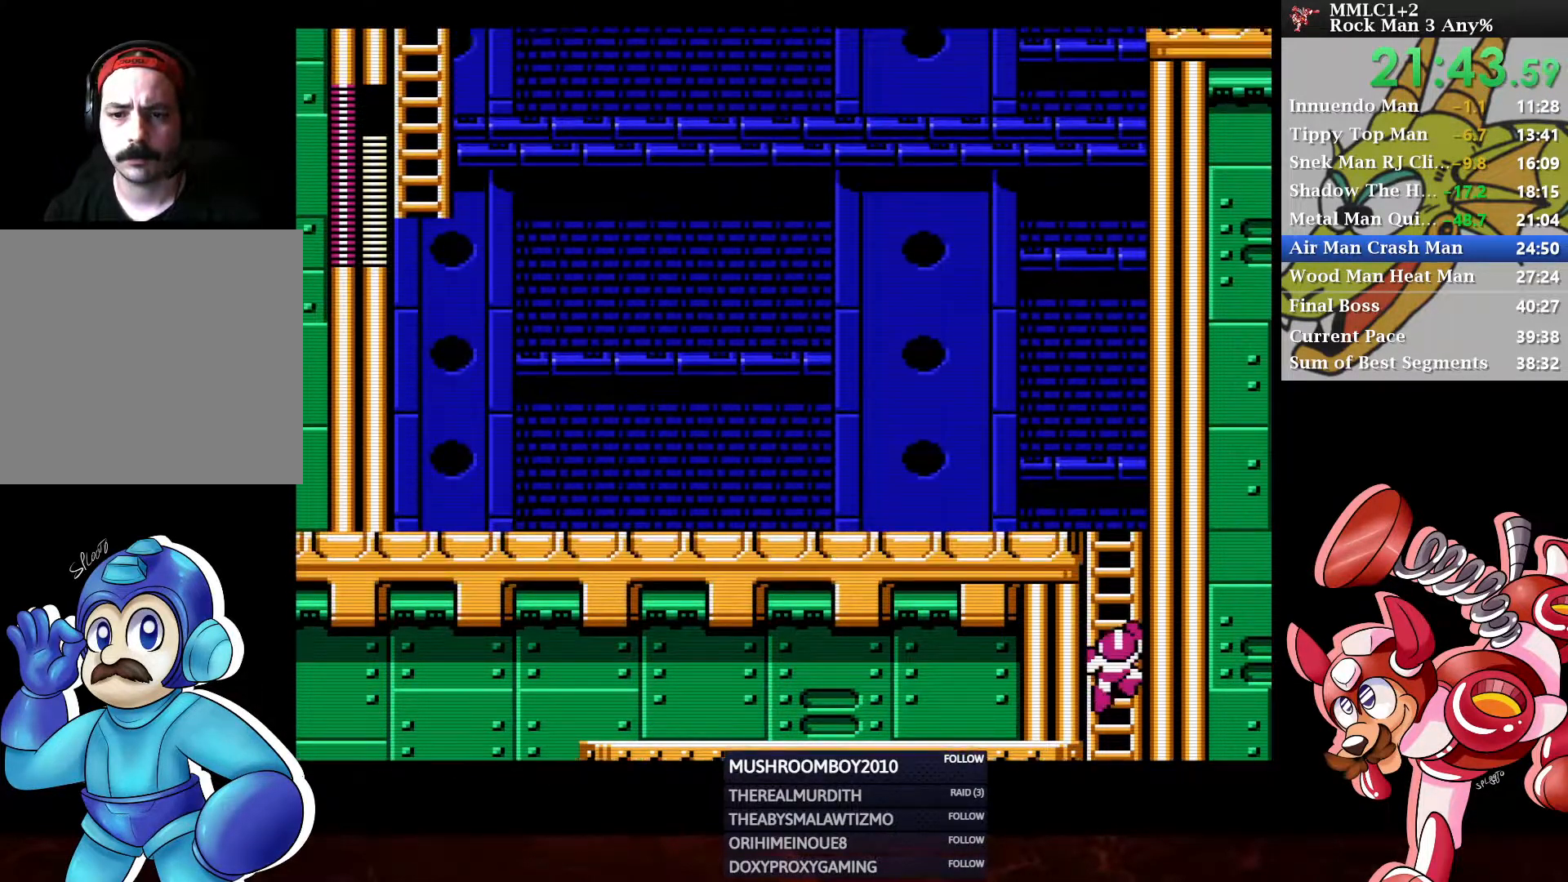
{"buttons": ["X", "DPAD_UP", "DPAD_LEFT"], "left_stick": "center", "right_stick": "center", "events": [[450, "X", "down"]]}
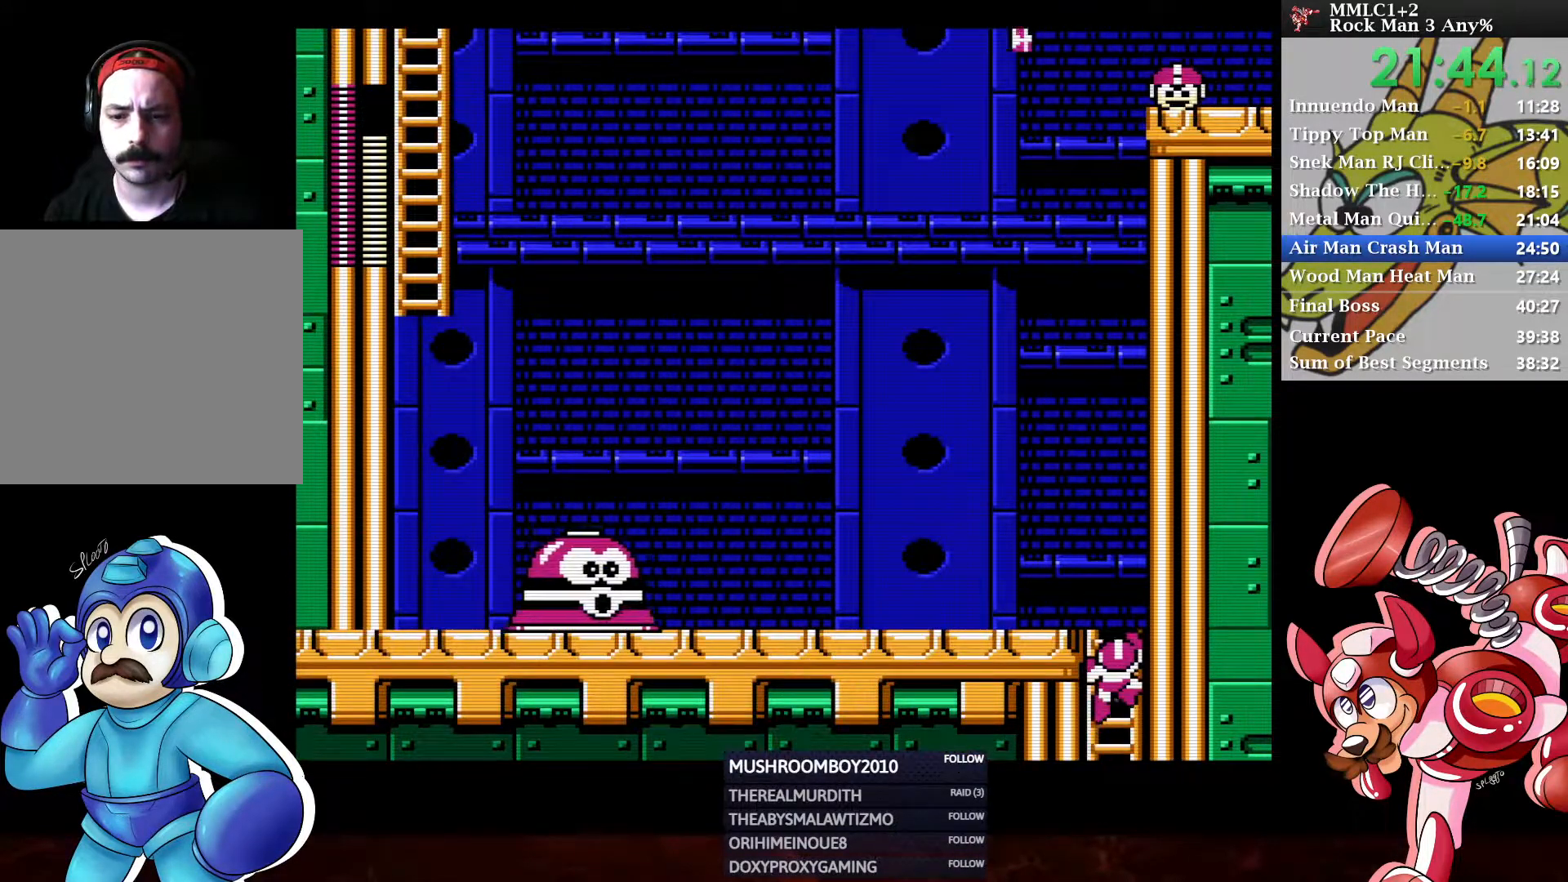
{"buttons": ["DPAD_UP", "DPAD_LEFT"], "left_stick": "center", "right_stick": "center", "events": [[83, "X", "up"], [217, "DPAD_LEFT", "up"], [250, "DPAD_UP", "up"], [317, "A", "down"], [400, "DPAD_UP", "down"], [417, "DPAD_LEFT", "down"], [467, "A", "up"]]}
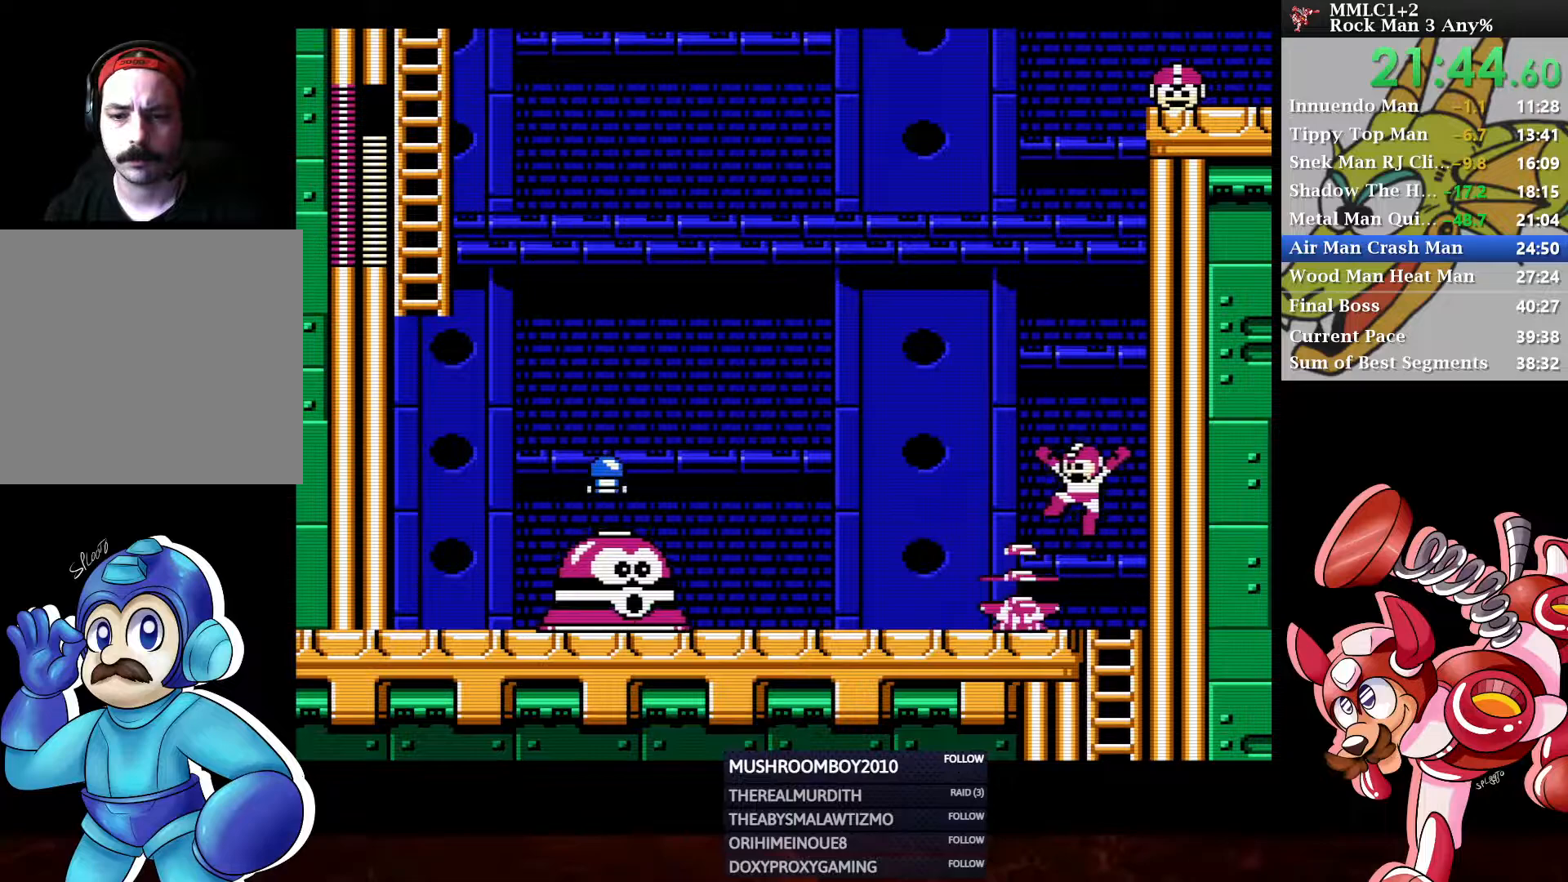
{"buttons": ["DPAD_UP"], "left_stick": "center", "right_stick": "center", "events": [[150, "DPAD_LEFT", "up"]]}
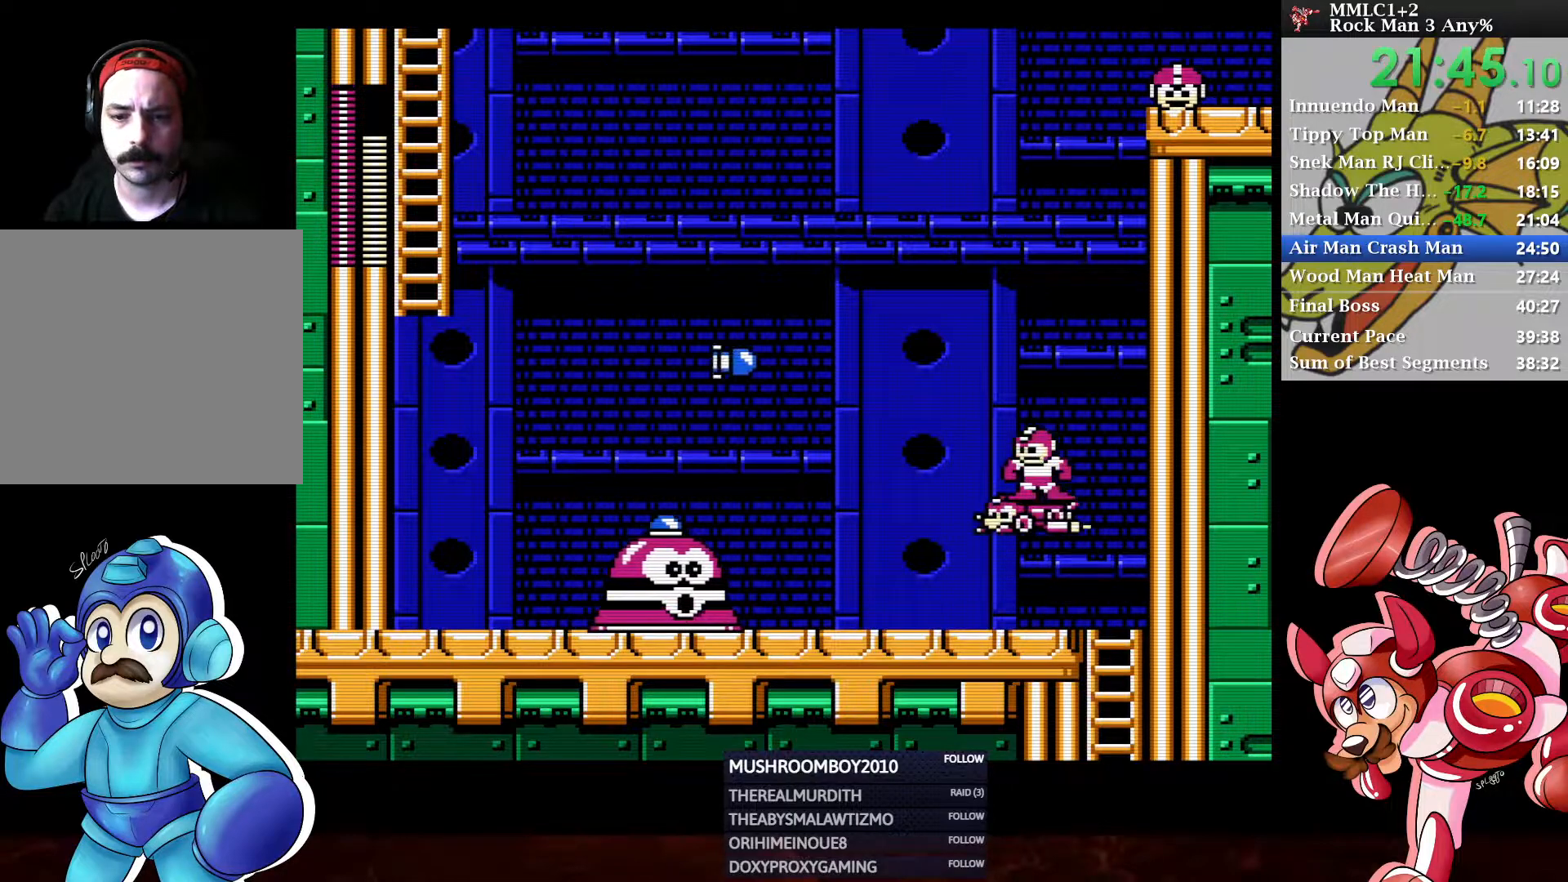
{"buttons": ["A", "DPAD_UP", "DPAD_LEFT"], "left_stick": "center", "right_stick": "center", "events": [[250, "A", "down"], [350, "DPAD_LEFT", "down"]]}
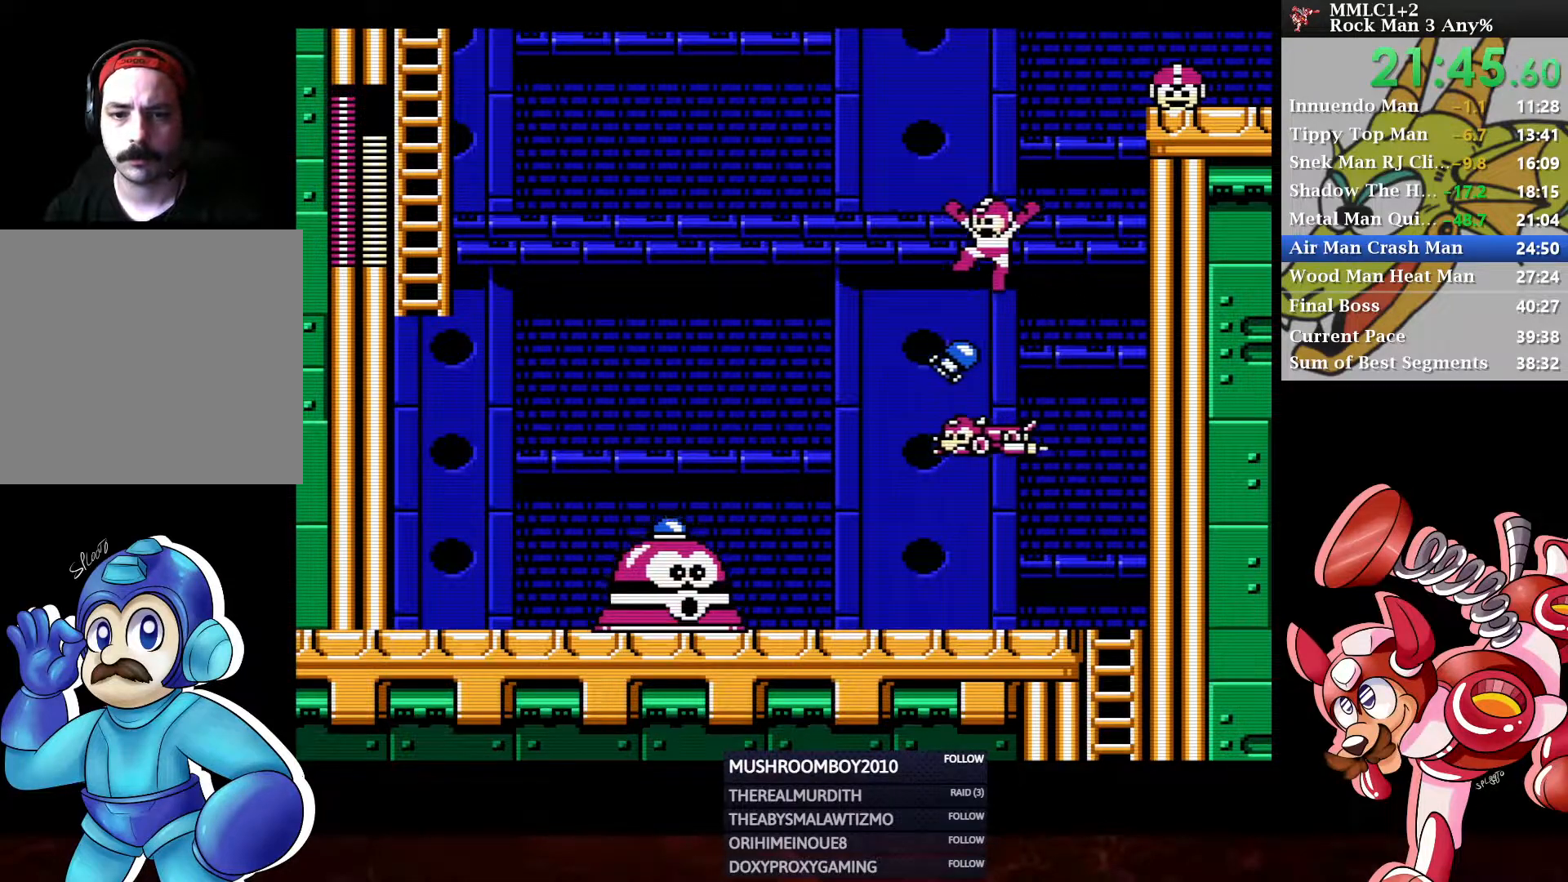
{"buttons": ["DPAD_UP"], "left_stick": "center", "right_stick": "center", "events": [[267, "A", "up"], [400, "DPAD_LEFT", "up"]]}
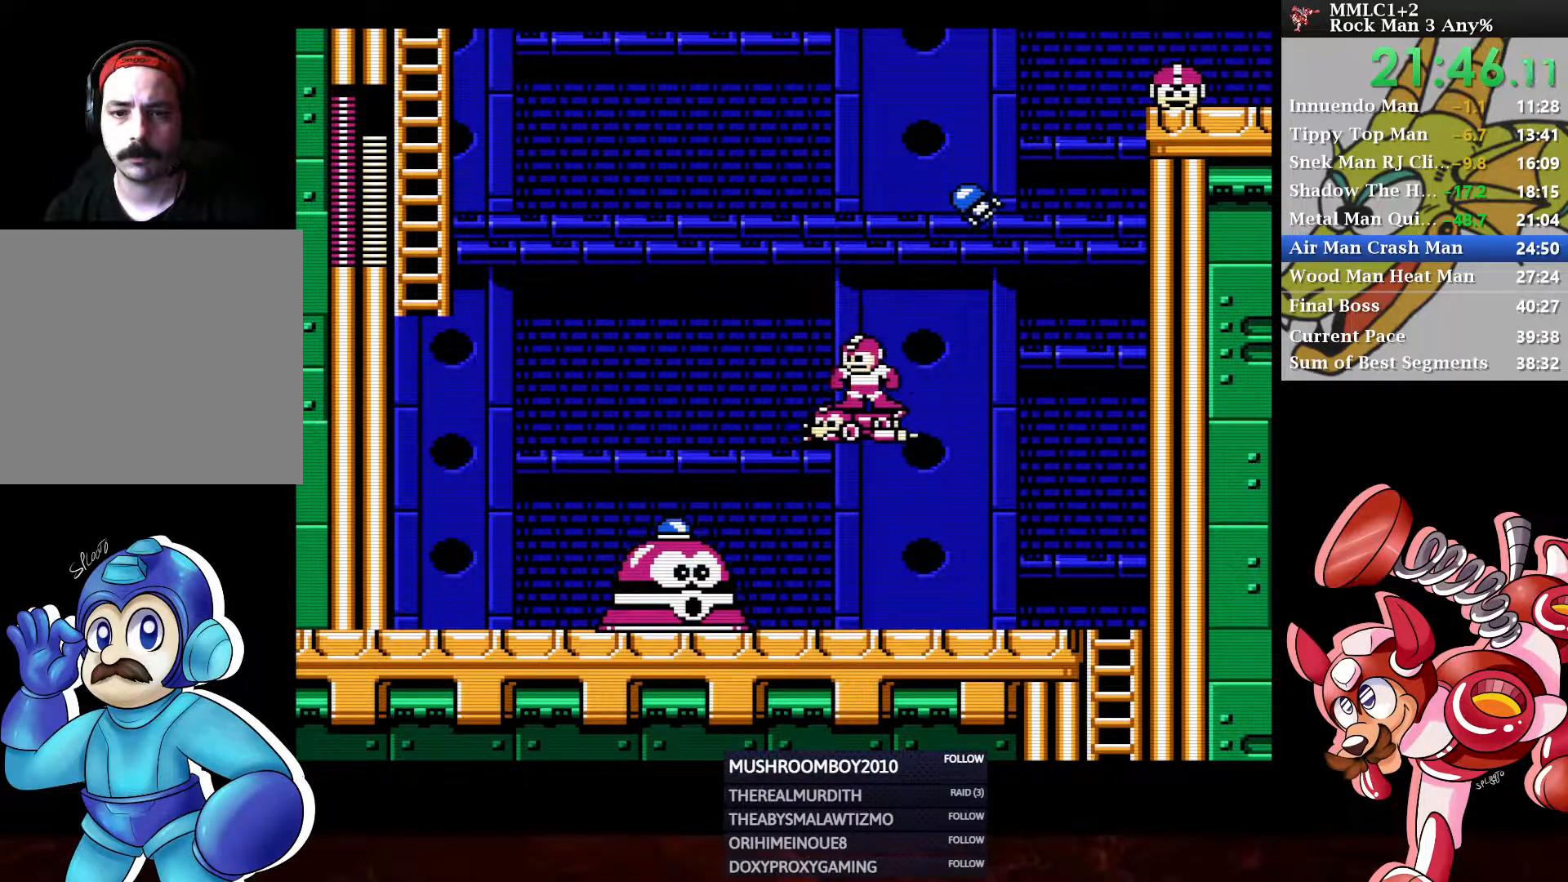
{"buttons": ["DPAD_UP", "DPAD_LEFT"], "left_stick": "center", "right_stick": "center", "events": [[183, "DPAD_LEFT", "down"]]}
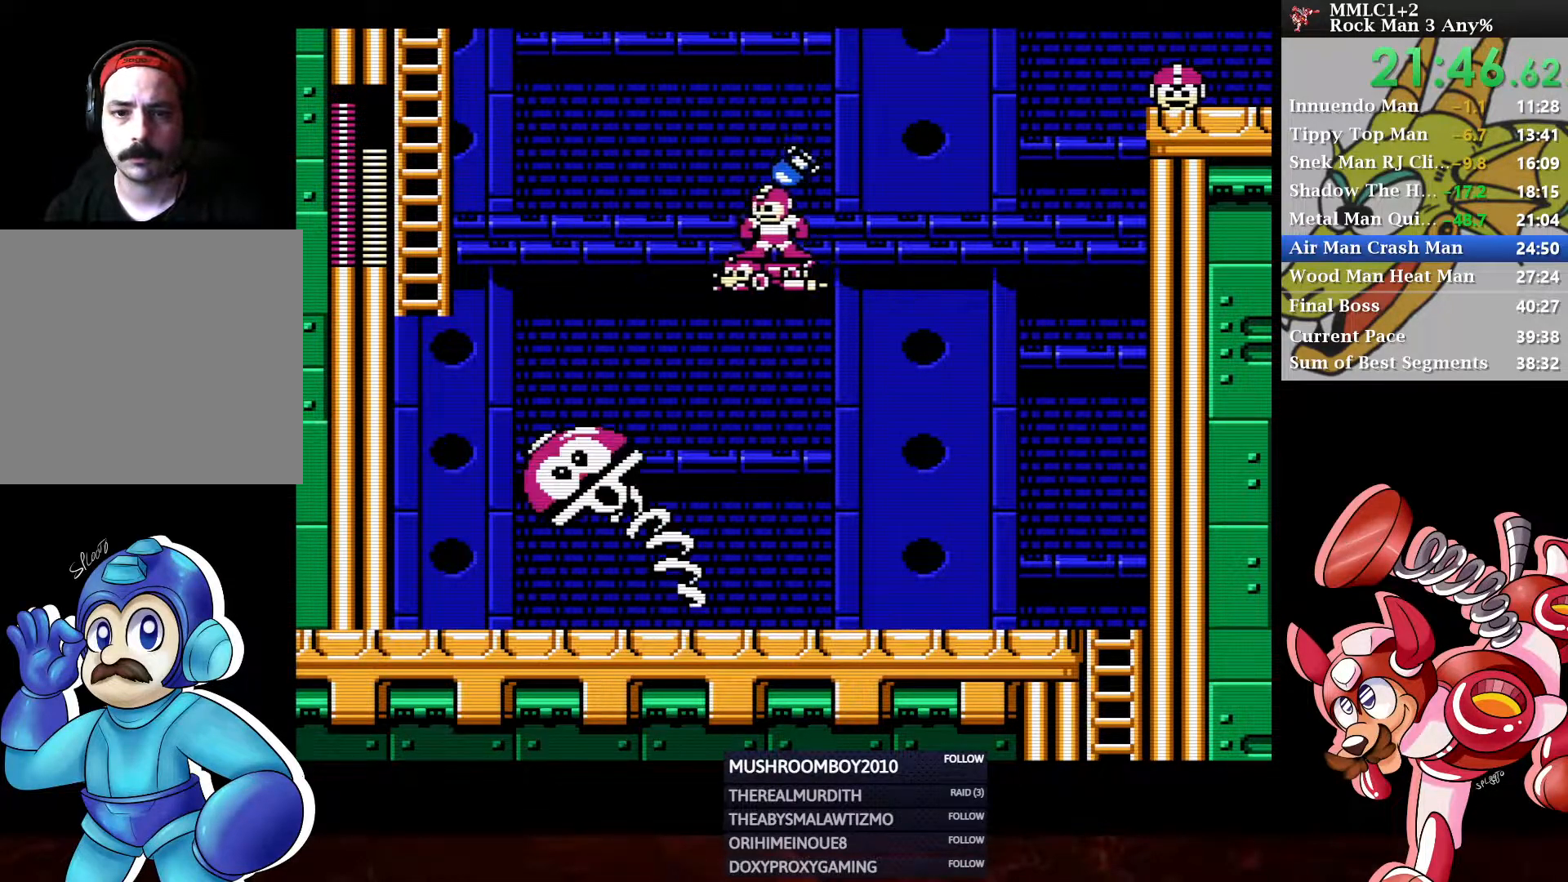
{"buttons": ["DPAD_UP", "DPAD_LEFT"], "left_stick": "center", "right_stick": "center", "events": []}
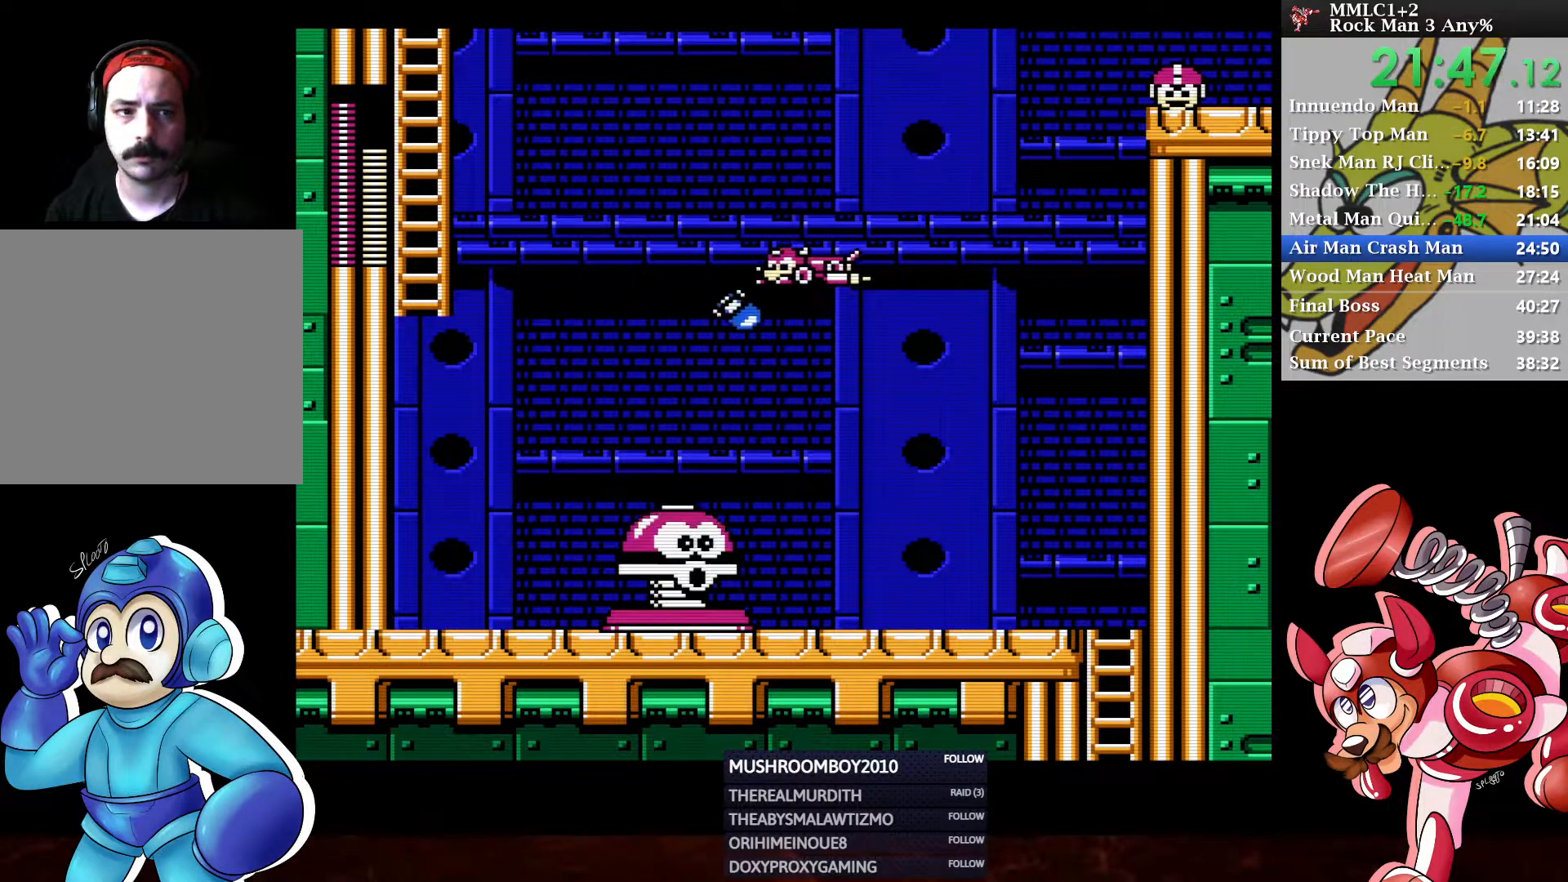
{"buttons": ["DPAD_UP", "DPAD_LEFT"], "left_stick": "center", "right_stick": "center", "events": []}
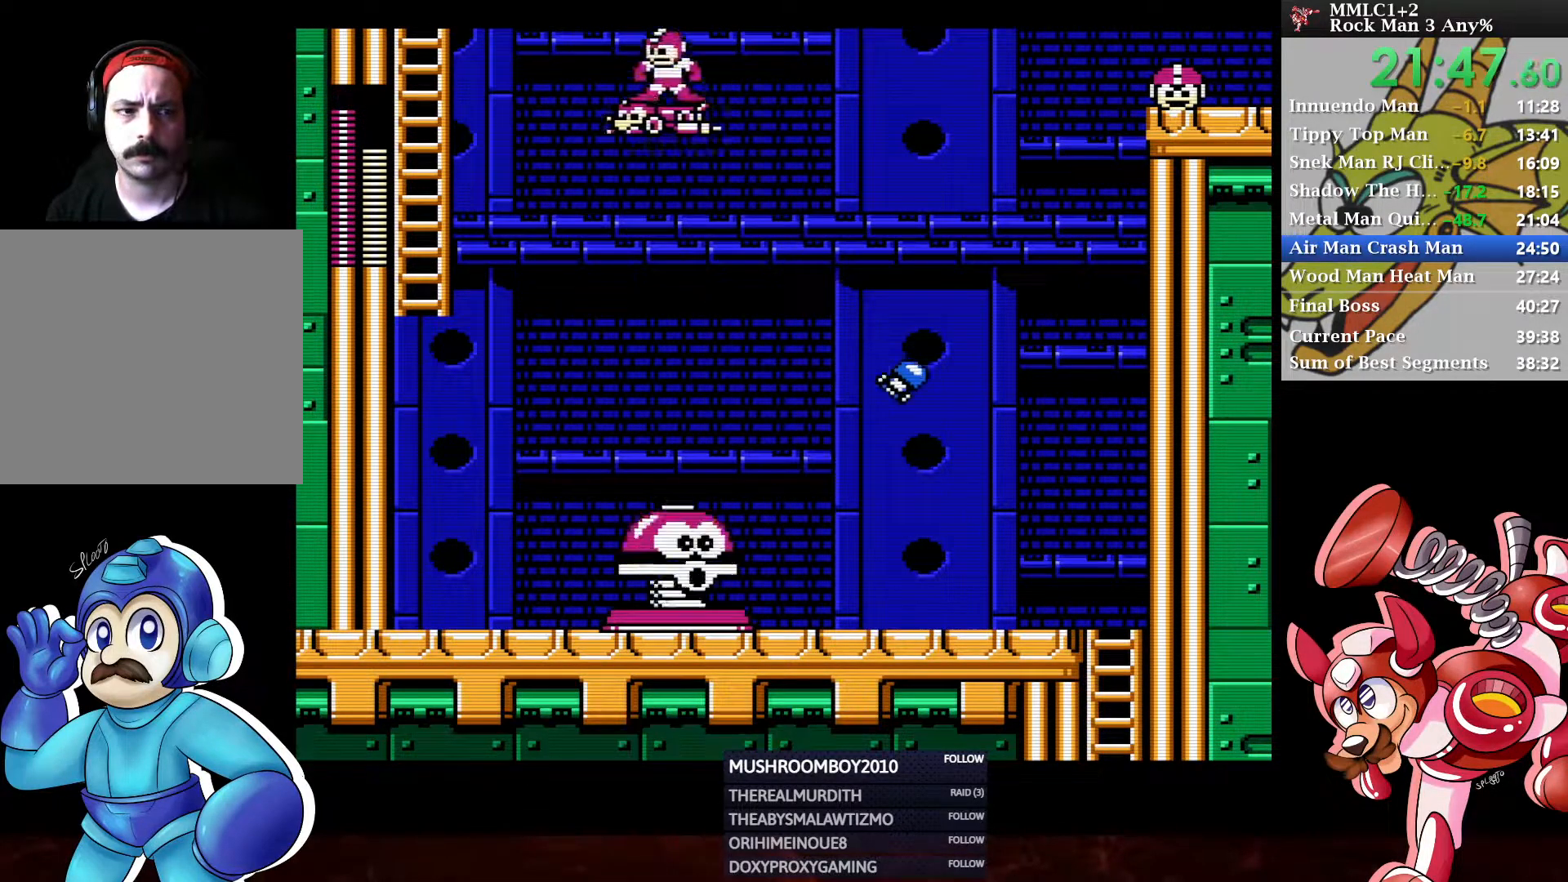
{"buttons": ["A", "DPAD_UP", "DPAD_LEFT"], "left_stick": "center", "right_stick": "center", "events": [[233, "A", "down"]]}